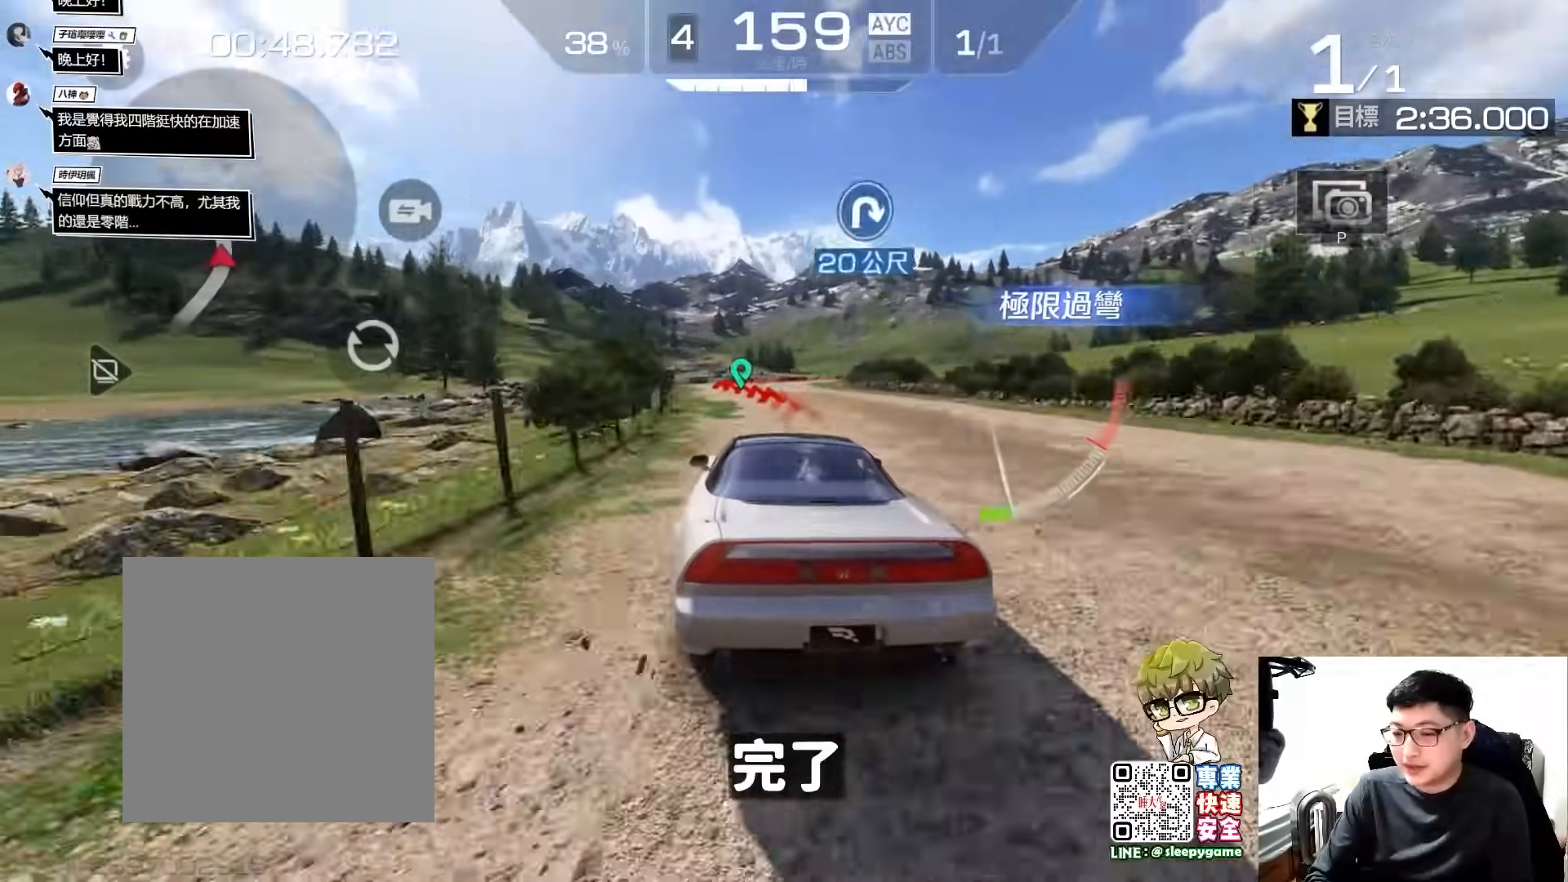
Gameplay with a controller (Xbox layout); each line is a JSON object with the inputs held at the frame after it. "events" lists button and stick changes between this image and that frame as [ms after this image, input, new state], when the widget could be followed in between. Not read: right_stick.
{"buttons": ["R2"], "left_stick": "center", "events": [[267, "left_stick", "right"], [433, "left_stick", "center"]]}
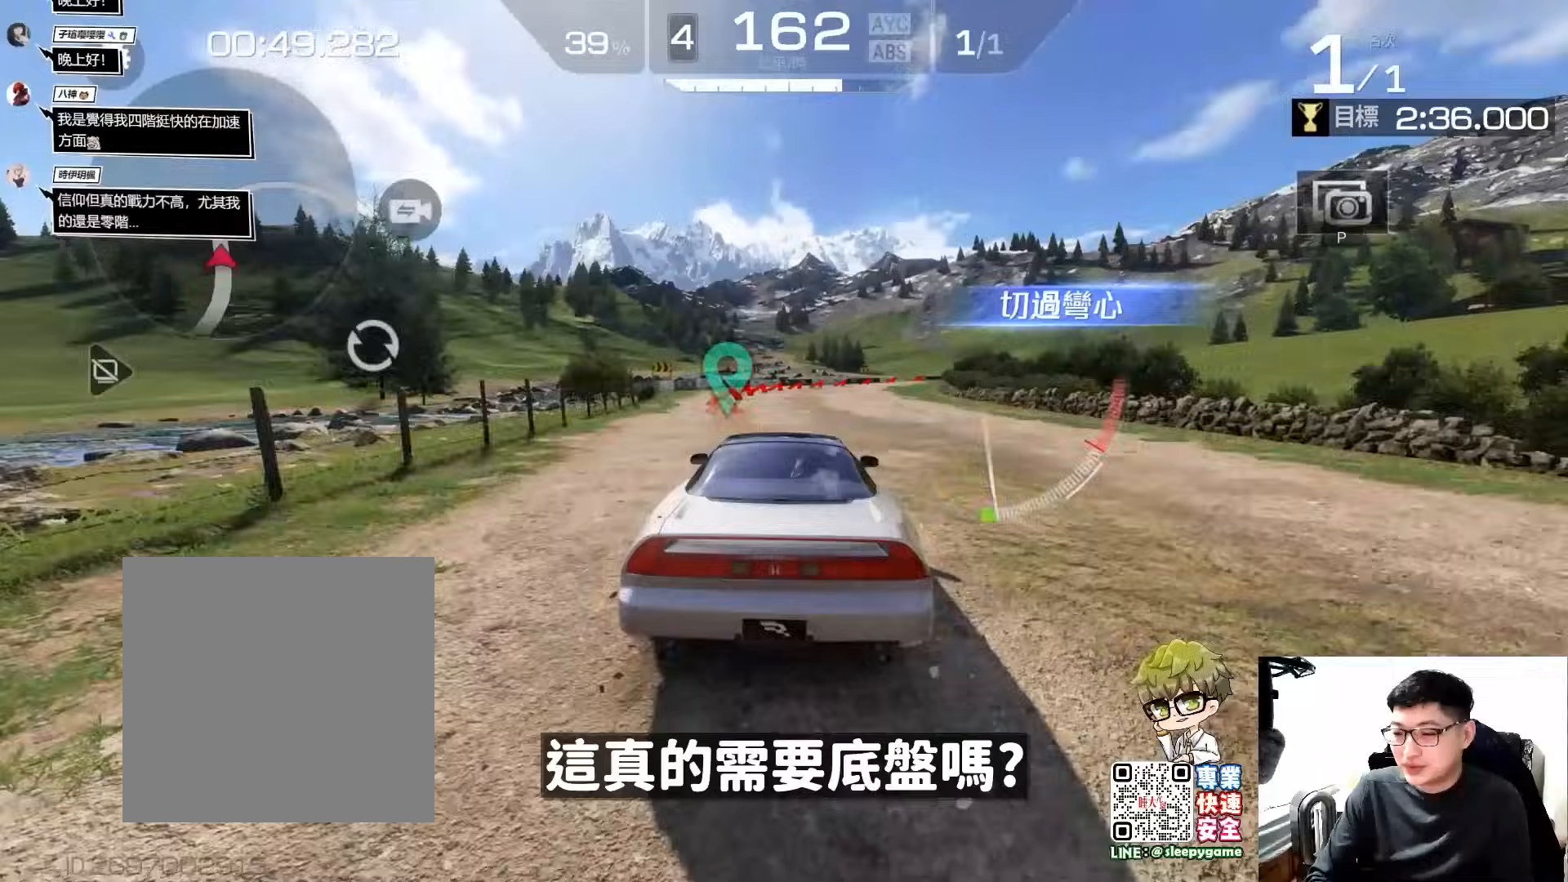
{"buttons": ["A", "R2"], "left_stick": "center", "events": [[233, "A", "down"]]}
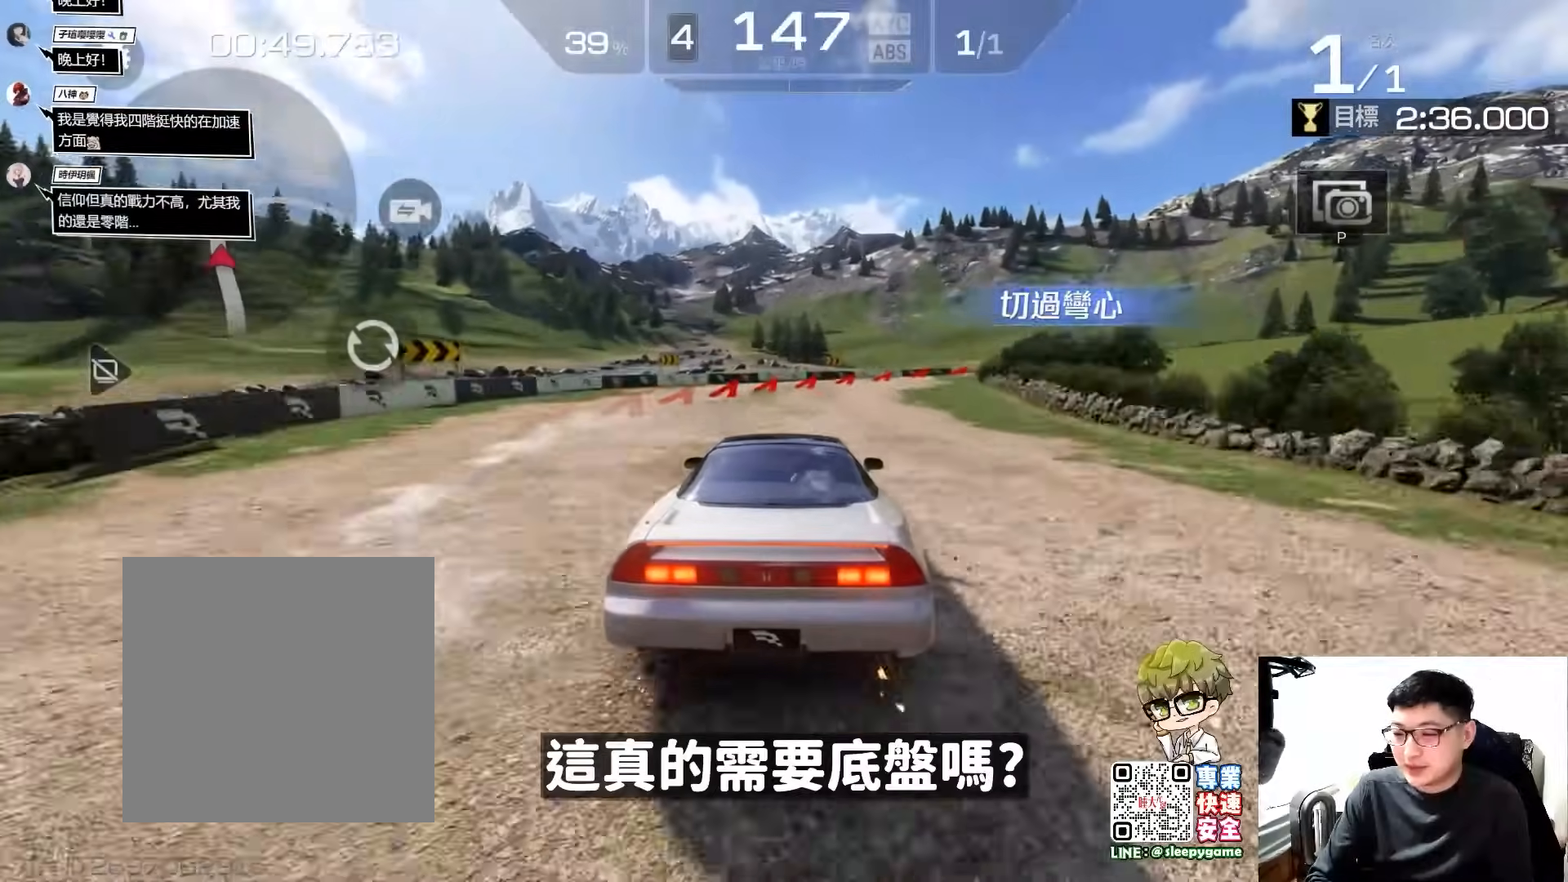
{"buttons": ["A", "R2"], "left_stick": "center", "events": [[33, "left_stick", "right"], [417, "A", "up"], [467, "left_stick", "center"], [500, "A", "down"]]}
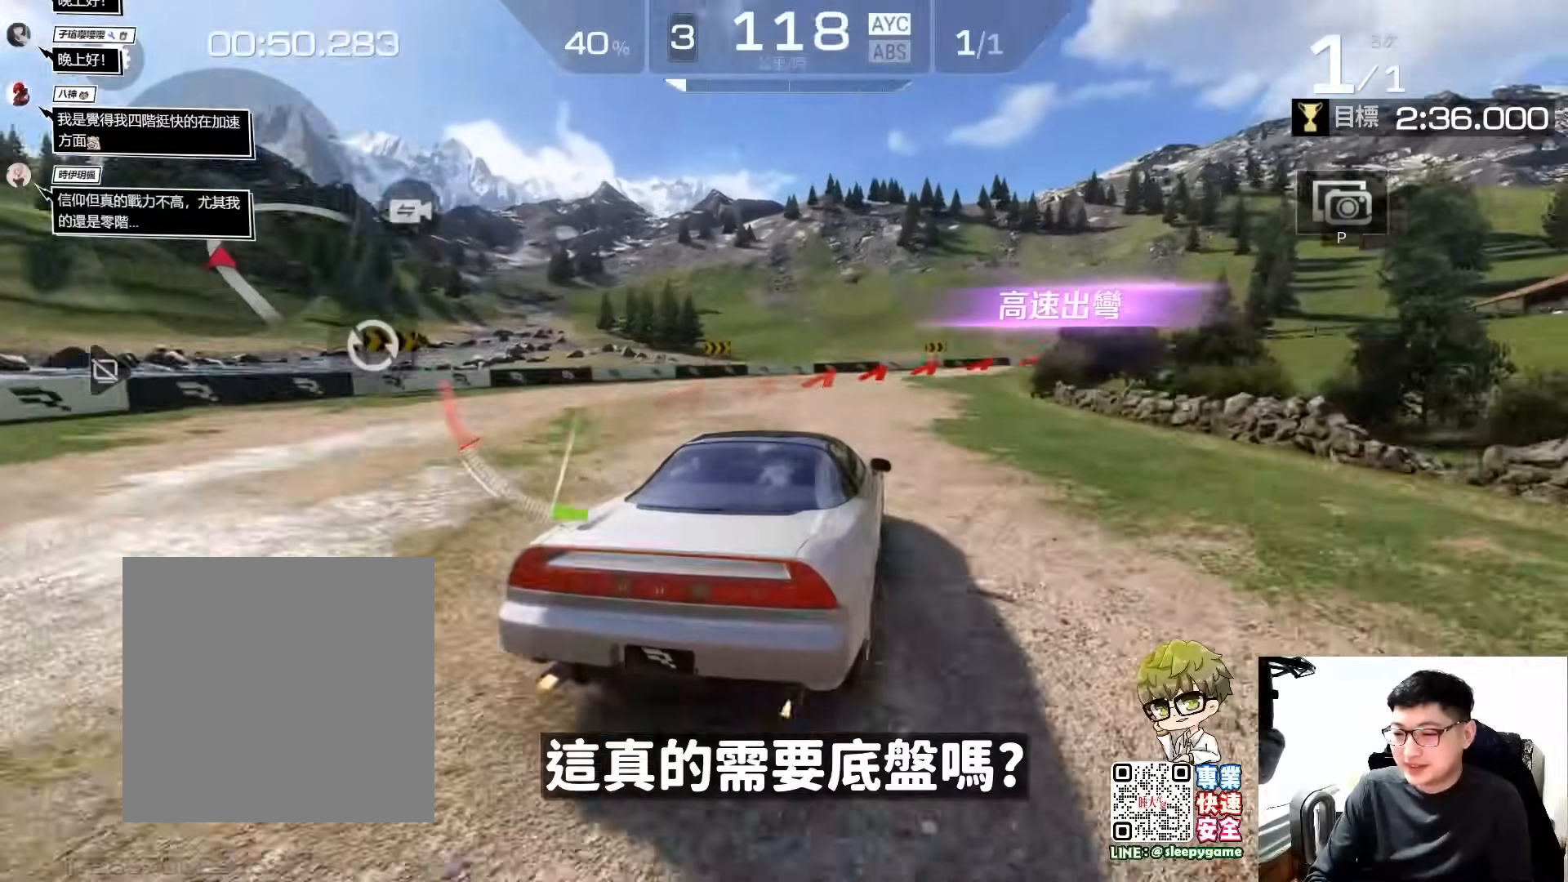
{"buttons": ["R2"], "left_stick": "right", "events": [[33, "left_stick", "right"], [333, "A", "up"], [367, "left_stick", "center"], [500, "left_stick", "right"]]}
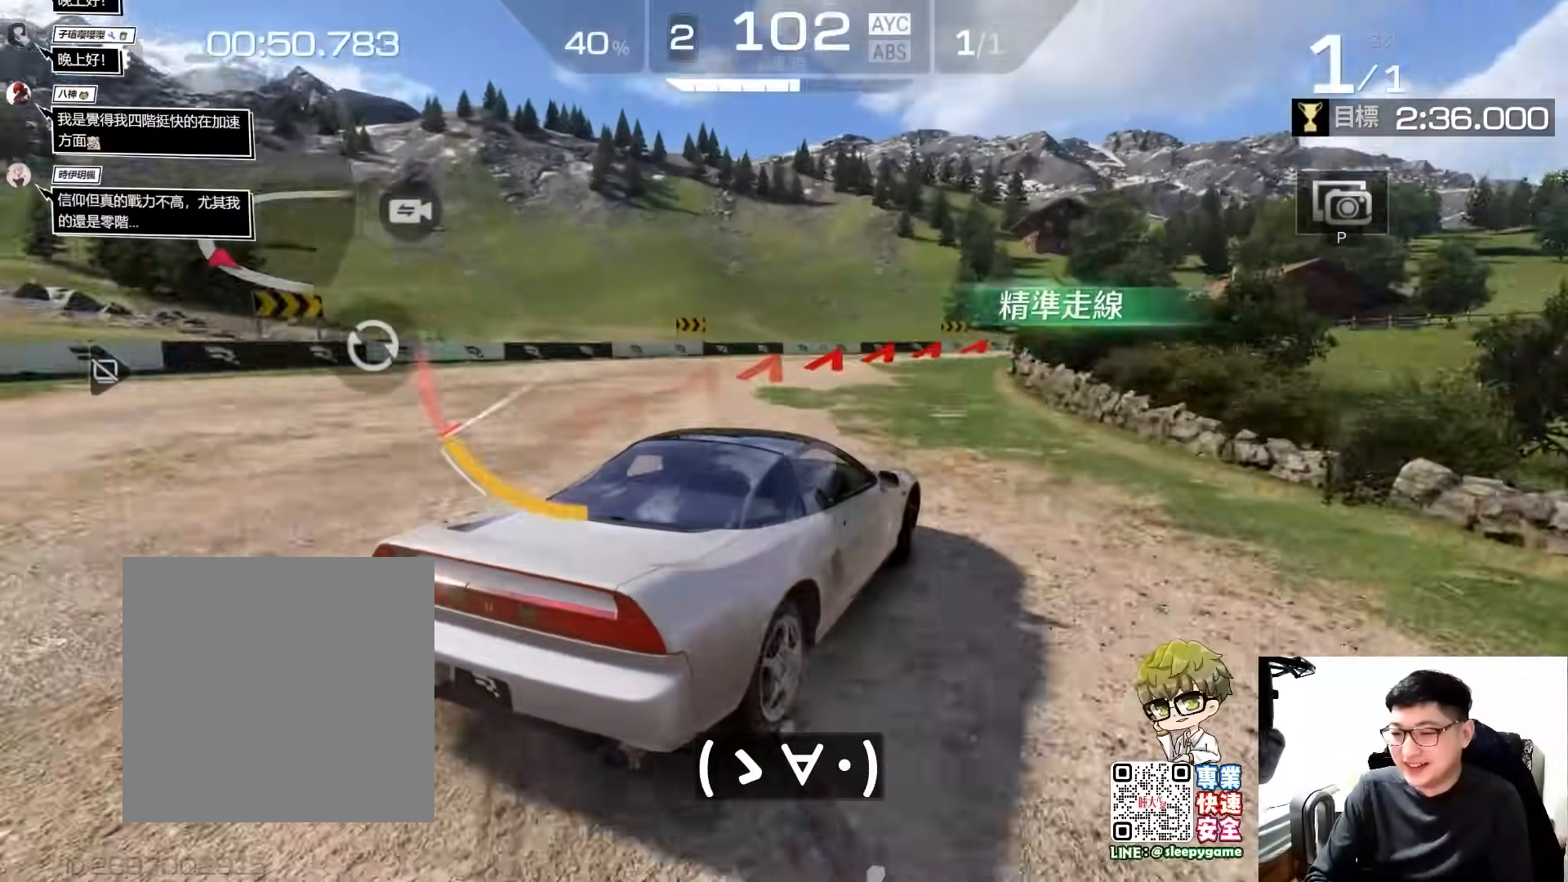
{"buttons": ["R2"], "left_stick": "center", "events": [[267, "left_stick", "center"]]}
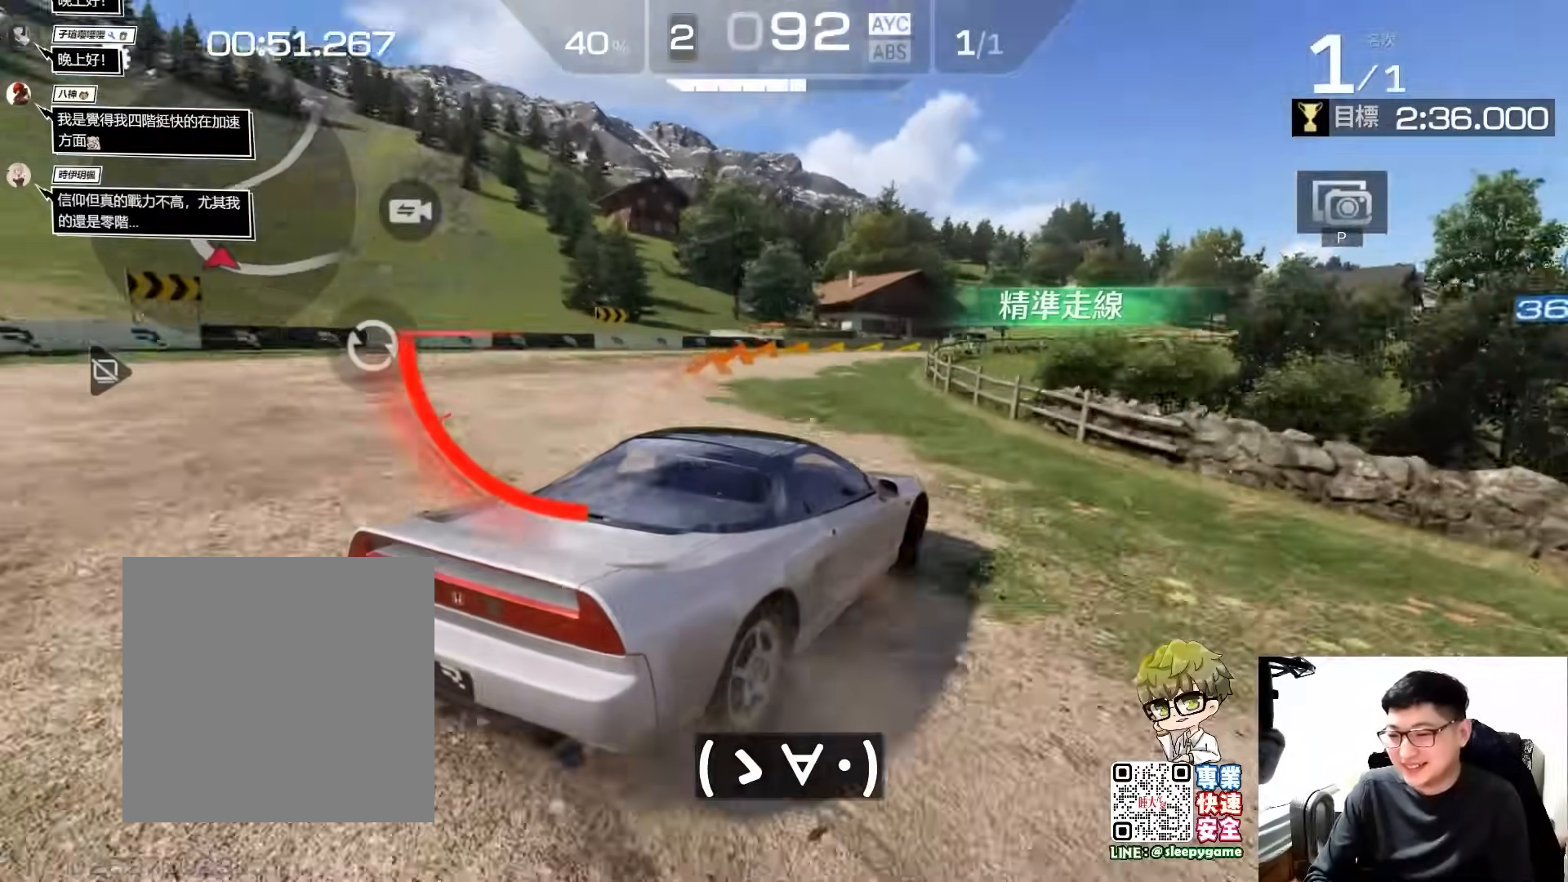
{"buttons": ["R2"], "left_stick": "center", "events": [[233, "left_stick", "left"], [367, "left_stick", "center"]]}
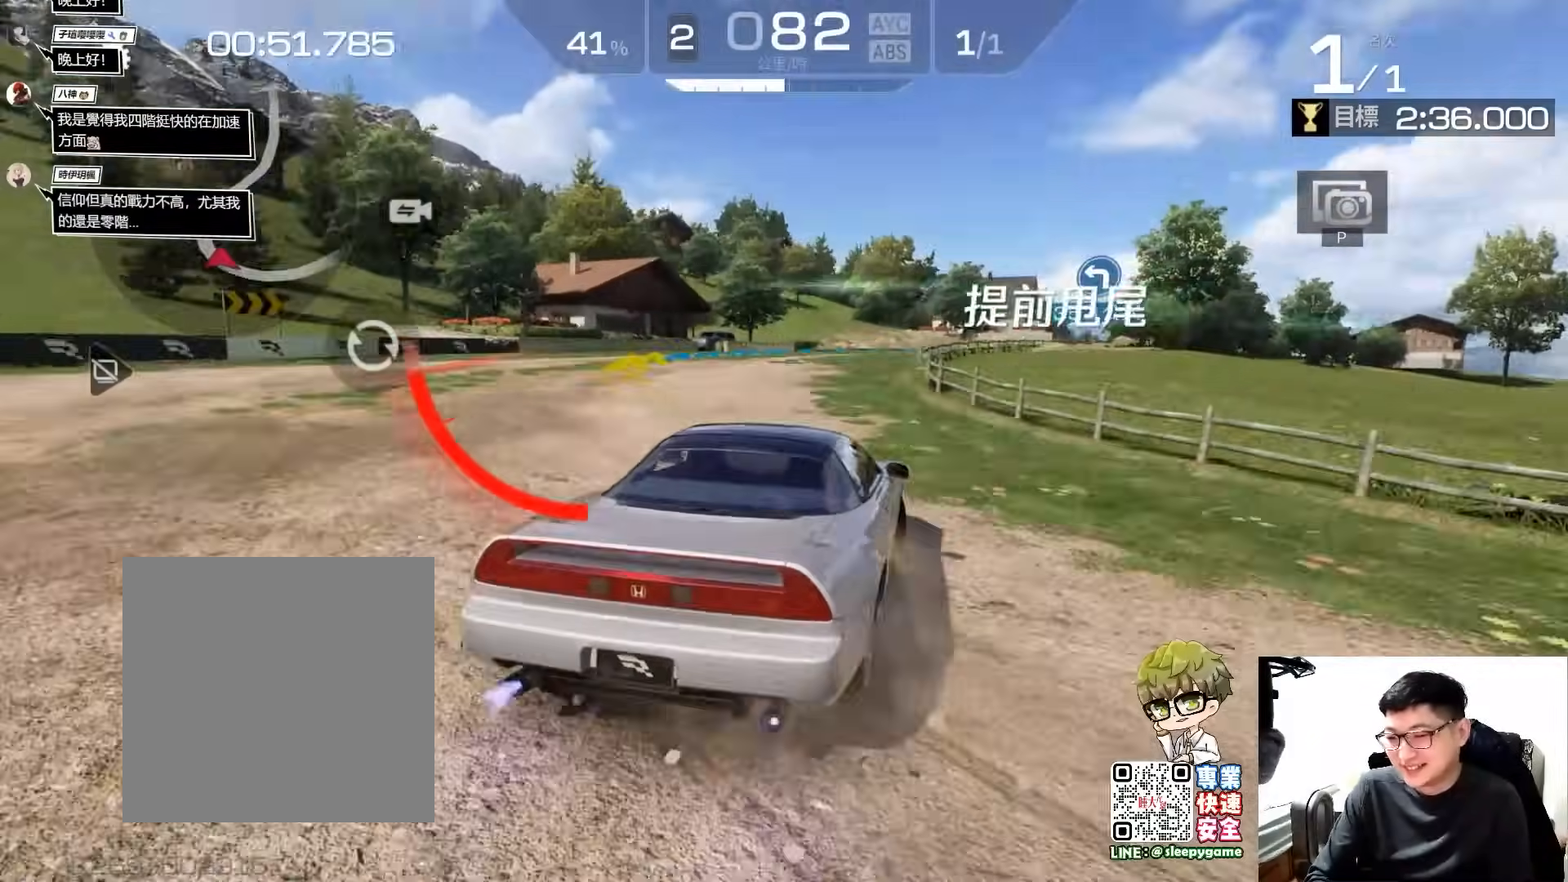
{"buttons": ["R2"], "left_stick": "center", "events": [[367, "left_stick", "right"], [433, "left_stick", "center"]]}
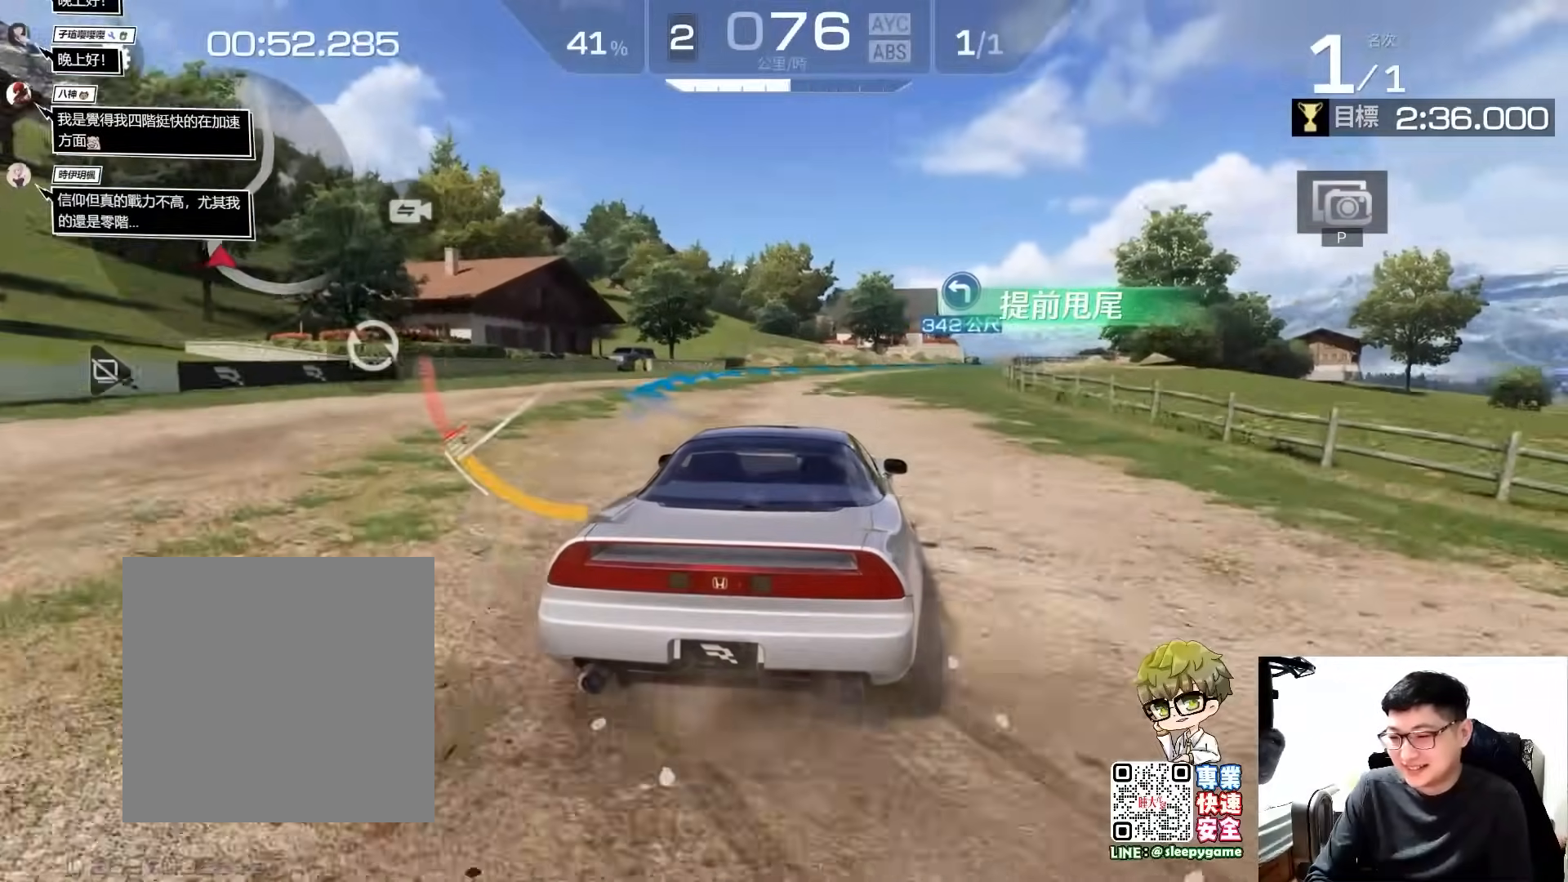
{"buttons": ["R2"], "left_stick": "center", "events": [[300, "left_stick", "right"], [467, "left_stick", "center"]]}
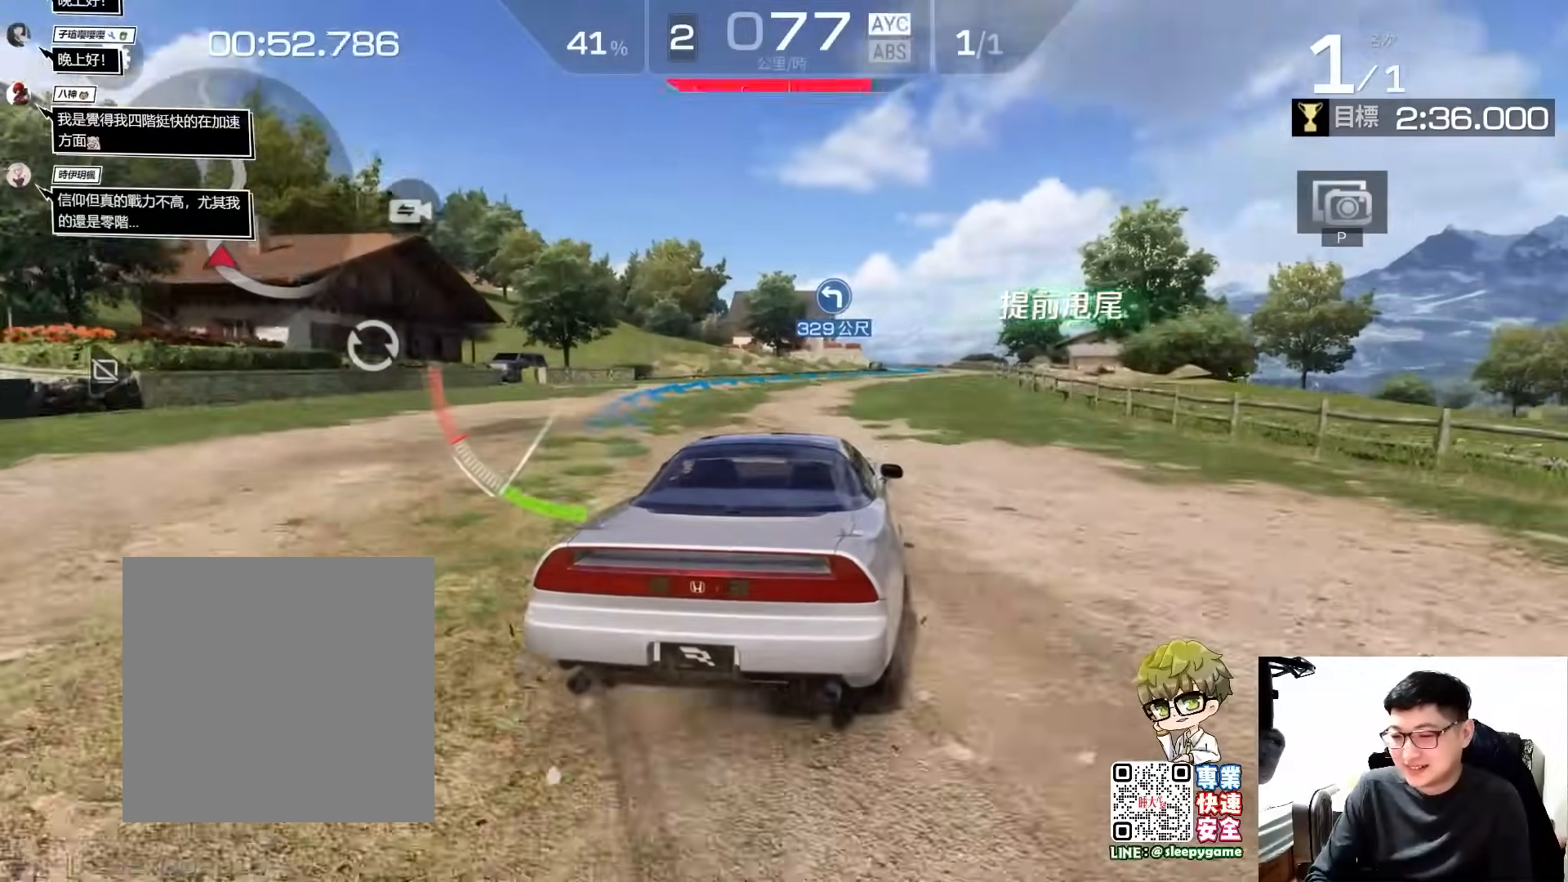
{"buttons": ["R2"], "left_stick": "center", "events": [[200, "left_stick", "left"], [417, "left_stick", "center"]]}
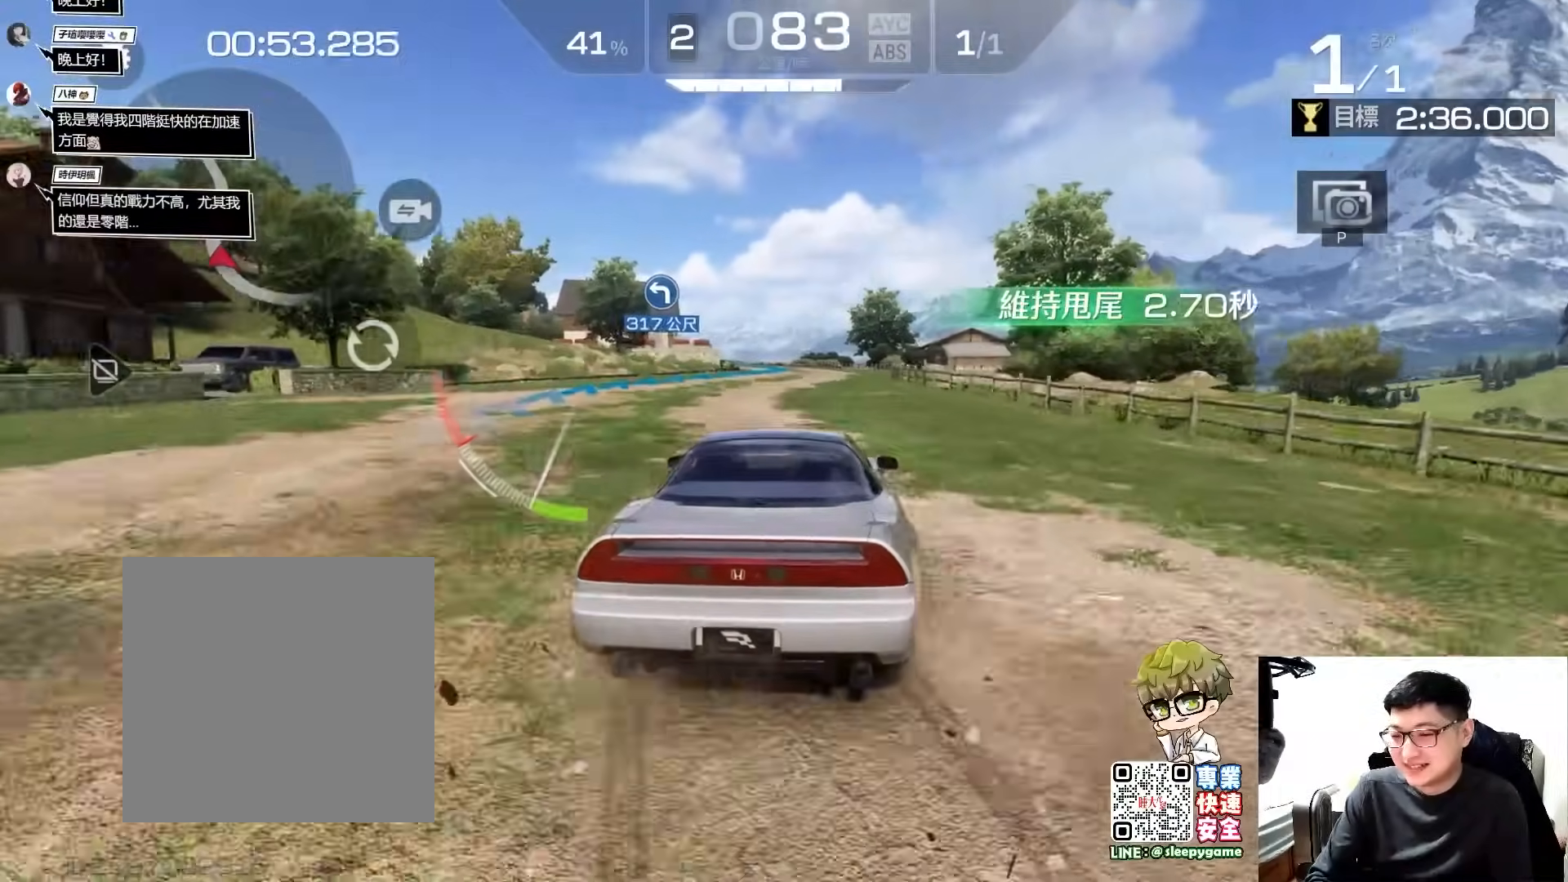
{"buttons": ["R2"], "left_stick": "left", "events": [[467, "left_stick", "left"]]}
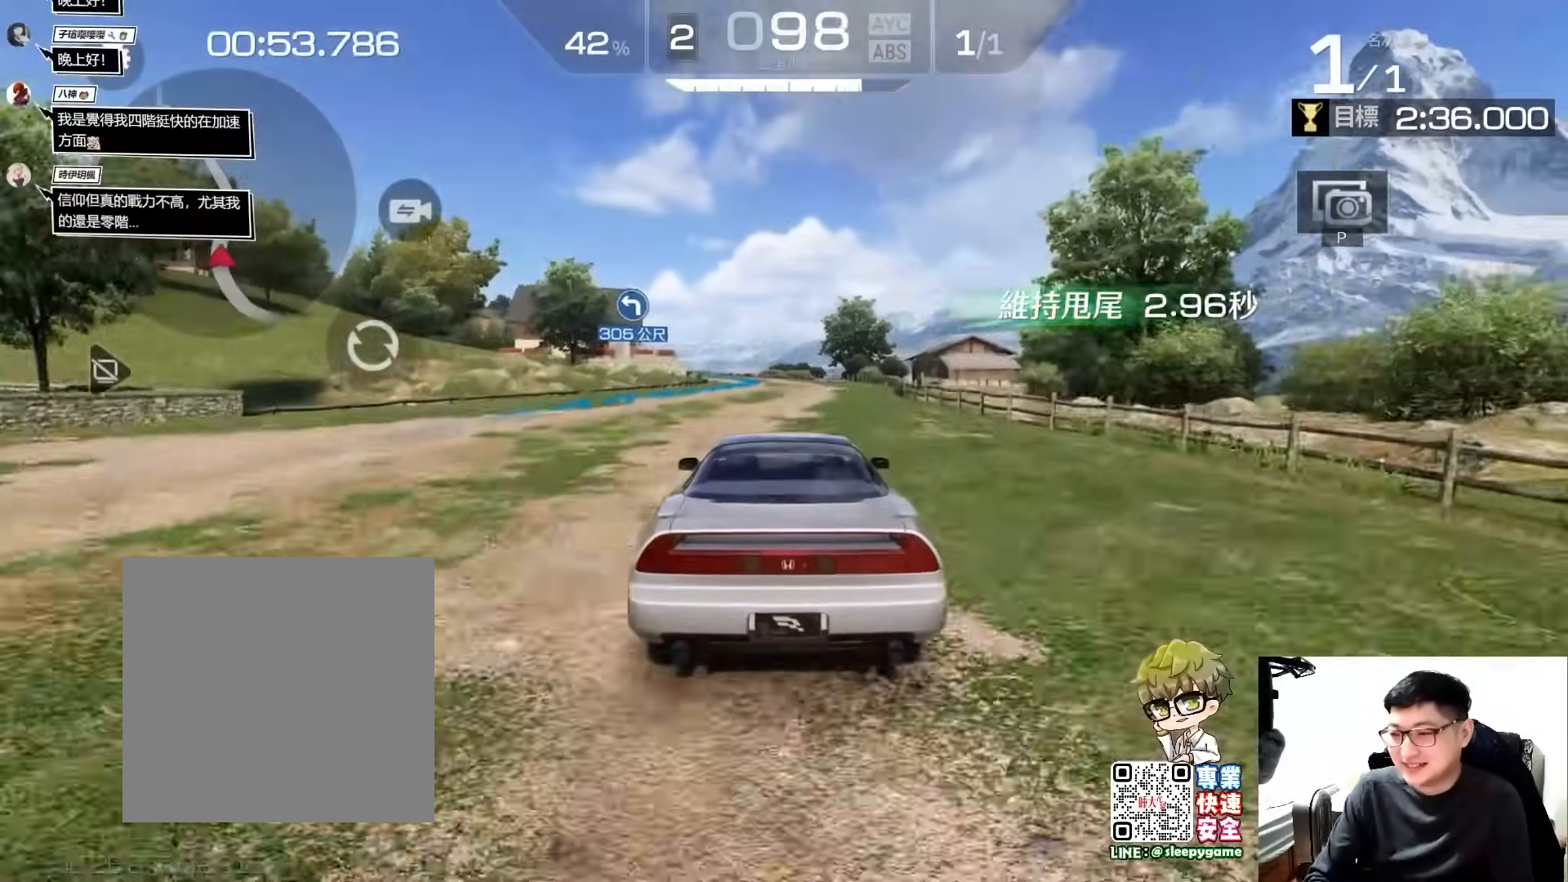
{"buttons": ["R2"], "left_stick": "center", "events": [[67, "left_stick", "center"]]}
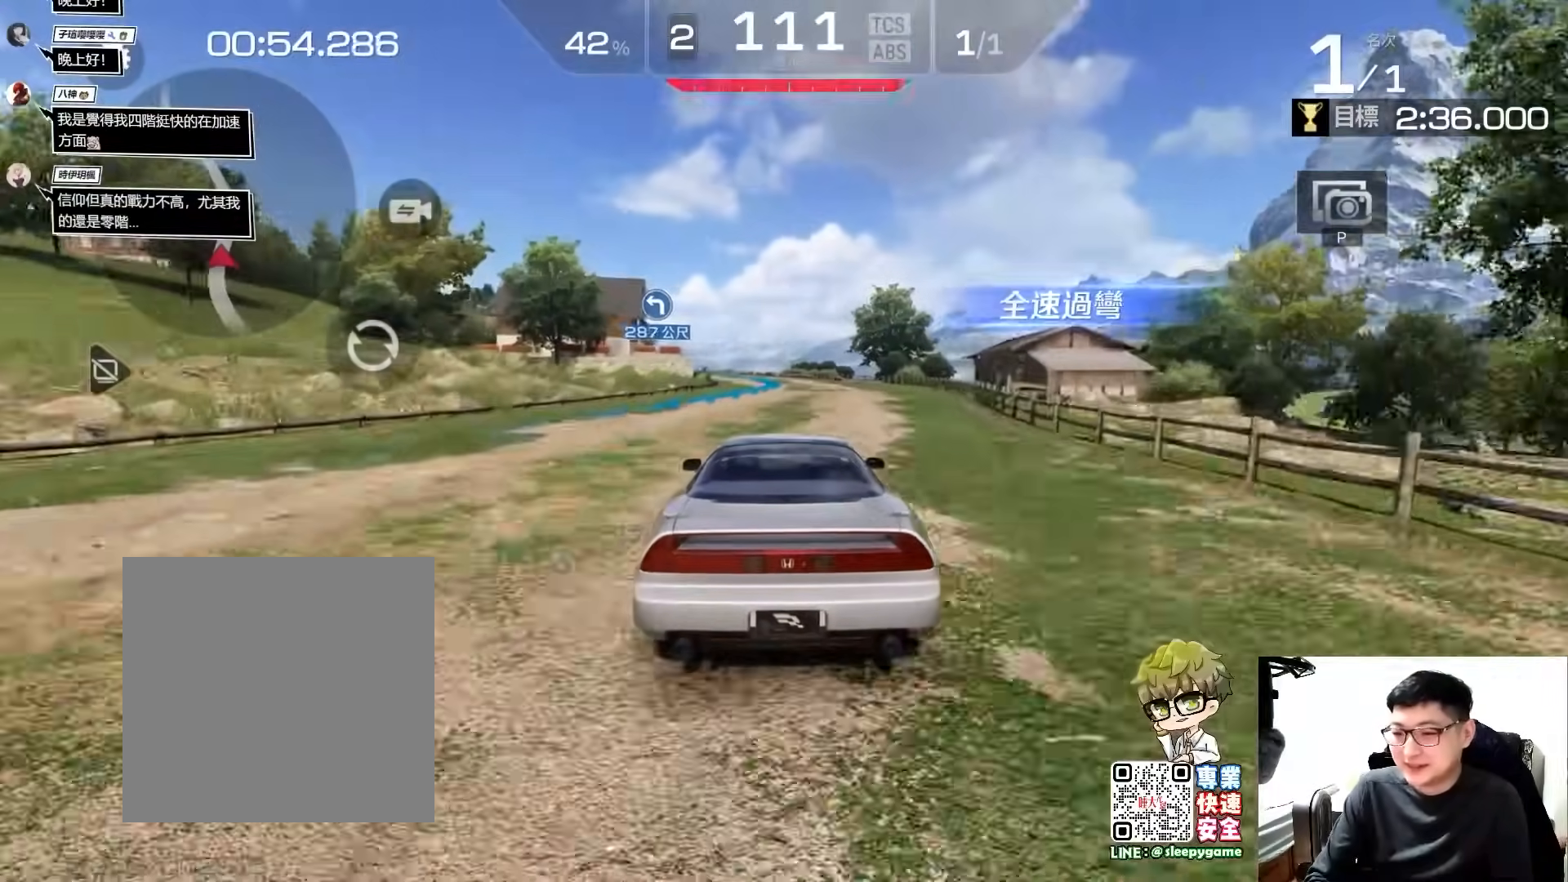
{"buttons": ["R2"], "left_stick": "left", "events": [[33, "left_stick", "right"], [167, "left_stick", "center"], [433, "left_stick", "left"]]}
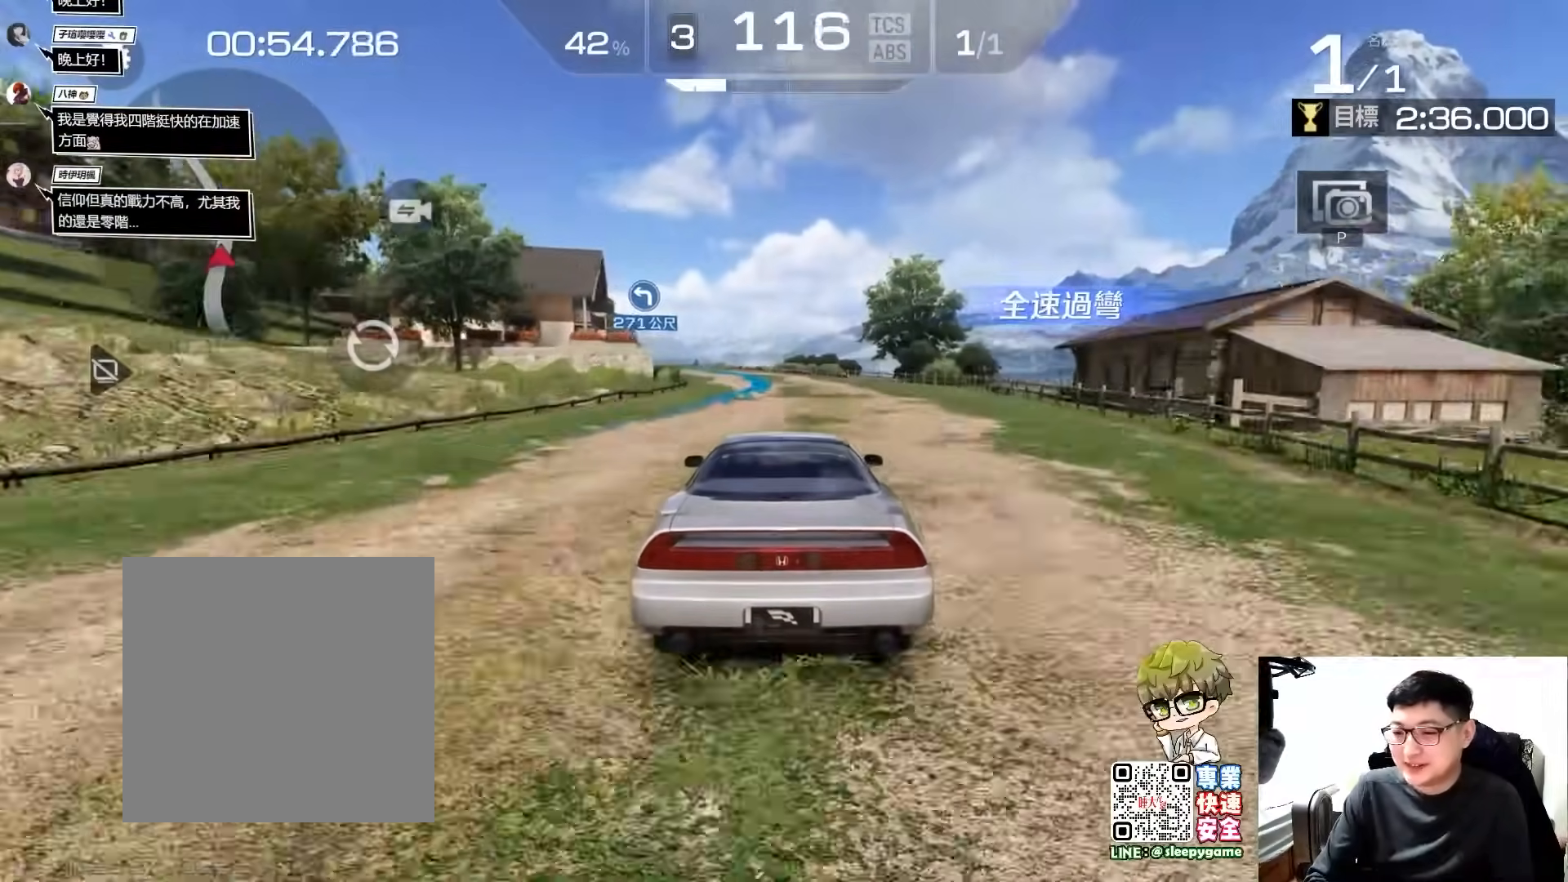
{"buttons": ["R2"], "left_stick": "center", "events": [[133, "left_stick", "center"], [300, "left_stick", "left"], [467, "left_stick", "center"]]}
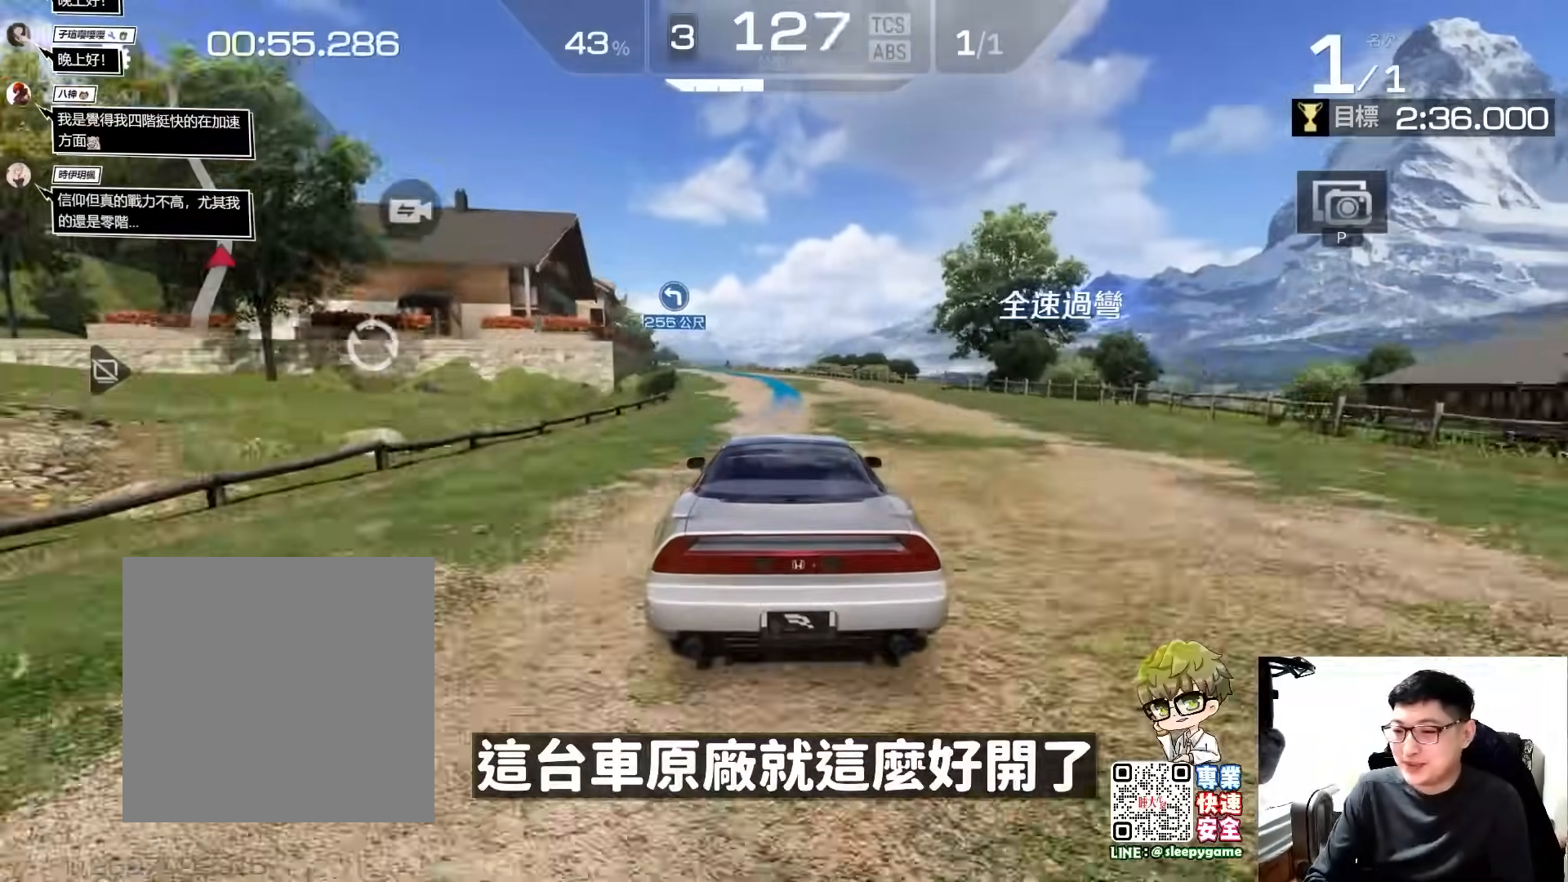
{"buttons": ["R2"], "left_stick": "center", "events": [[267, "left_stick", "left"], [433, "left_stick", "center"]]}
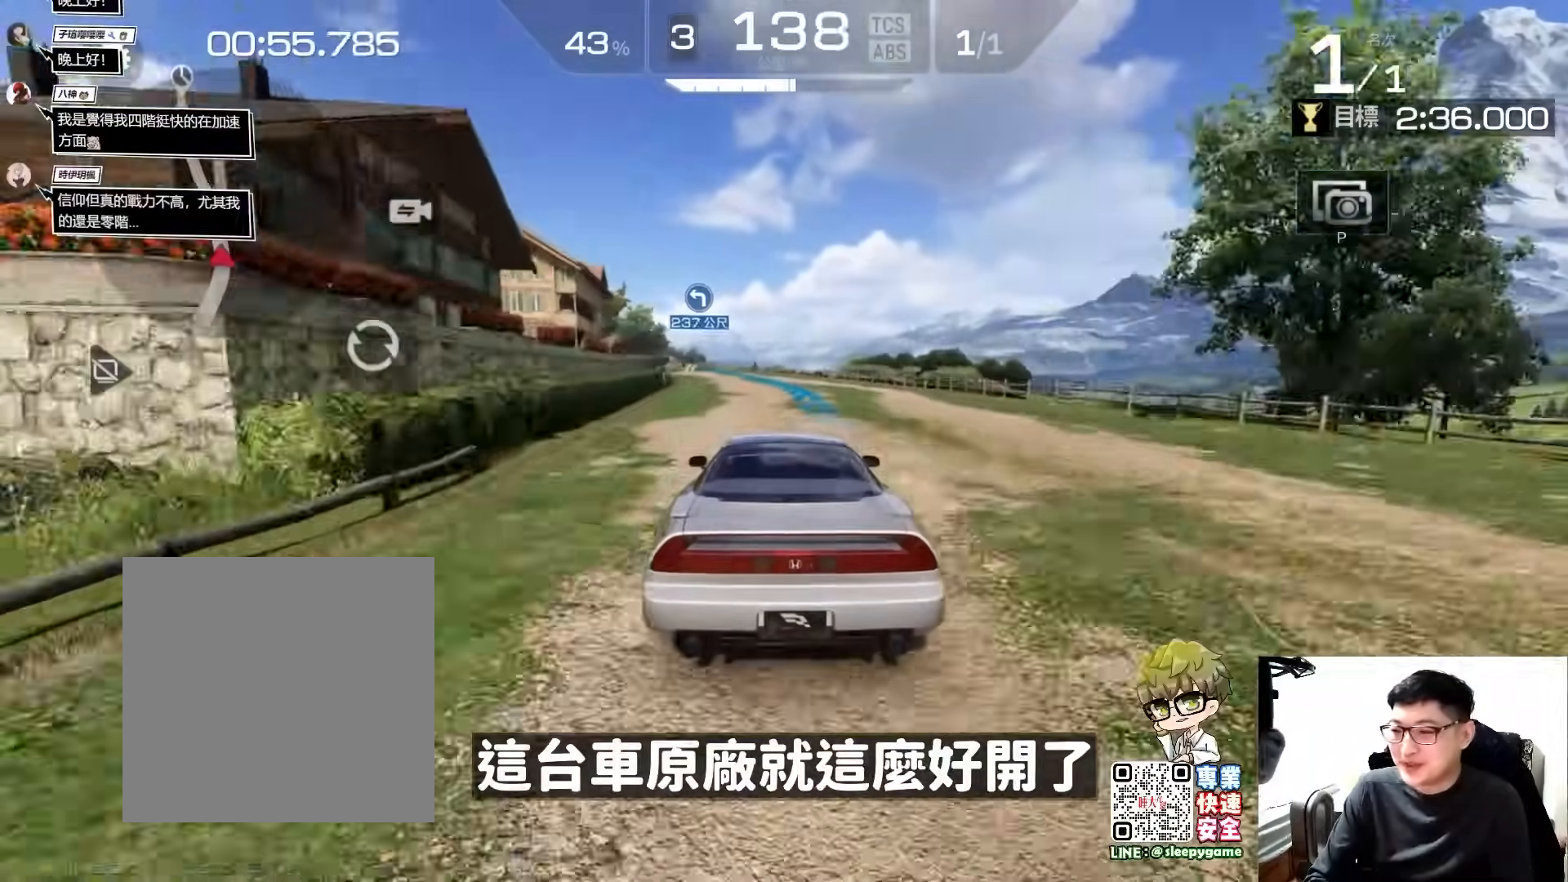
{"buttons": ["R2"], "left_stick": "center", "events": [[67, "left_stick", "left"], [217, "left_stick", "center"], [333, "left_stick", "left"], [467, "left_stick", "center"]]}
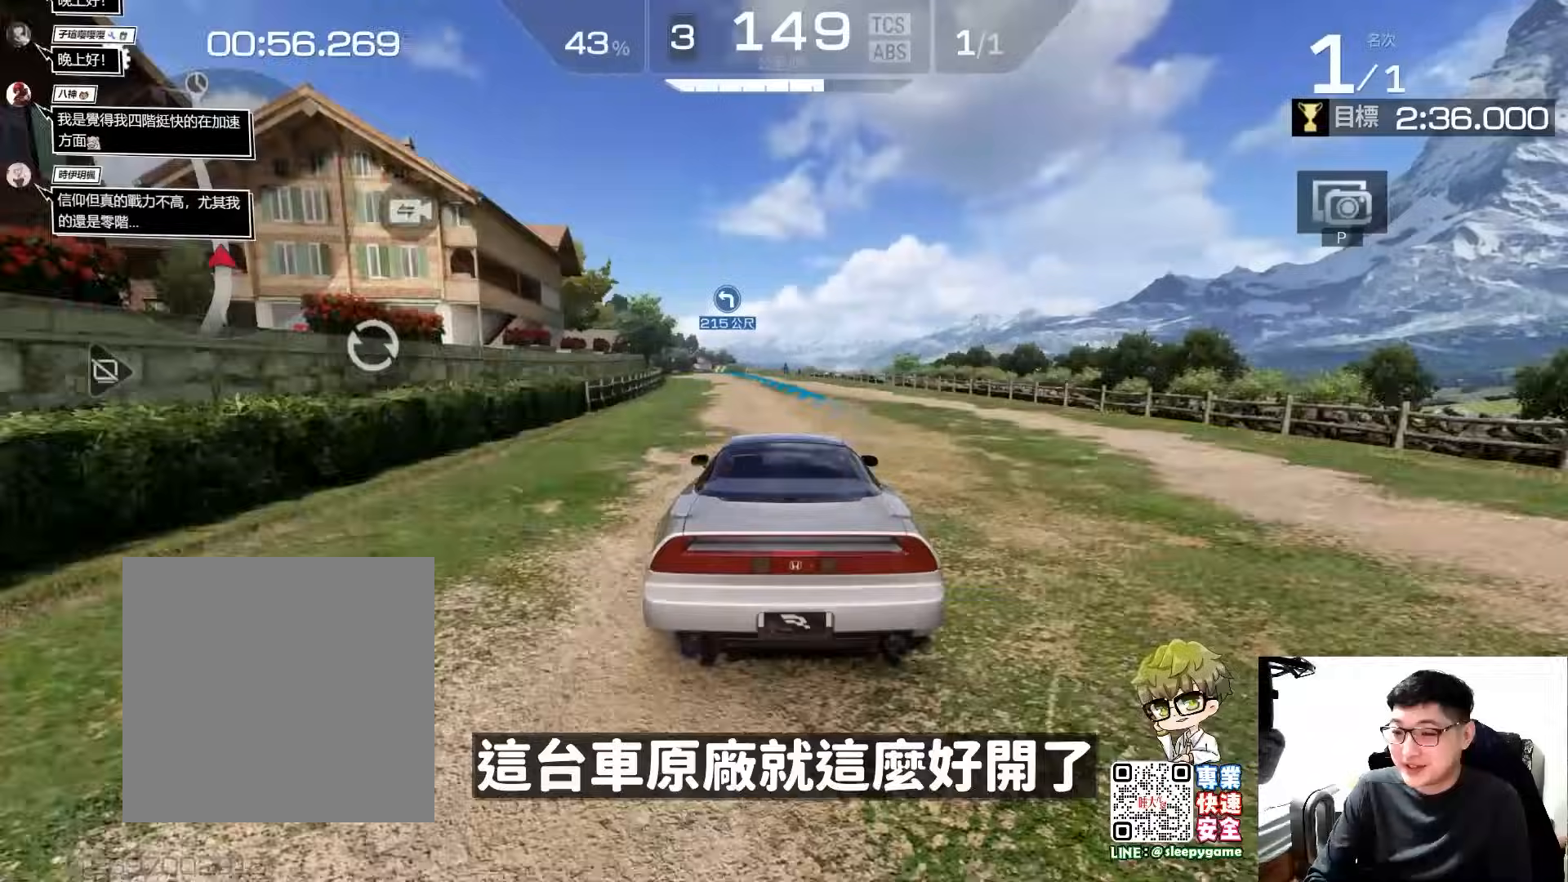
{"buttons": ["R2"], "left_stick": "left", "events": [[100, "left_stick", "left"], [267, "left_stick", "center"], [367, "left_stick", "left"]]}
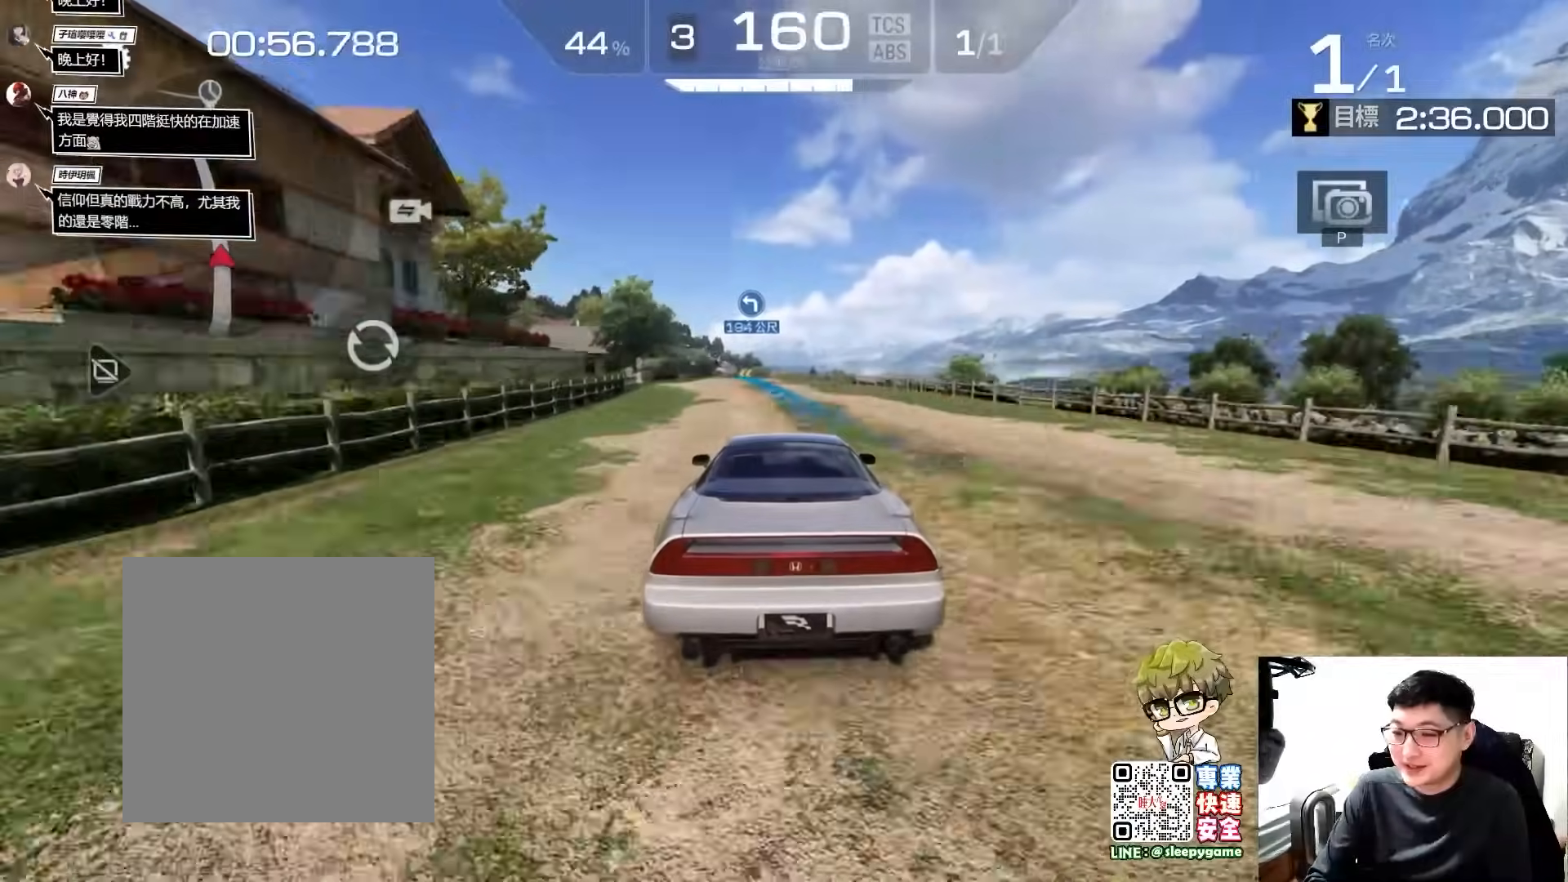
{"buttons": ["R2"], "left_stick": "center", "events": [[33, "left_stick", "center"], [133, "left_stick", "left"], [300, "left_stick", "center"]]}
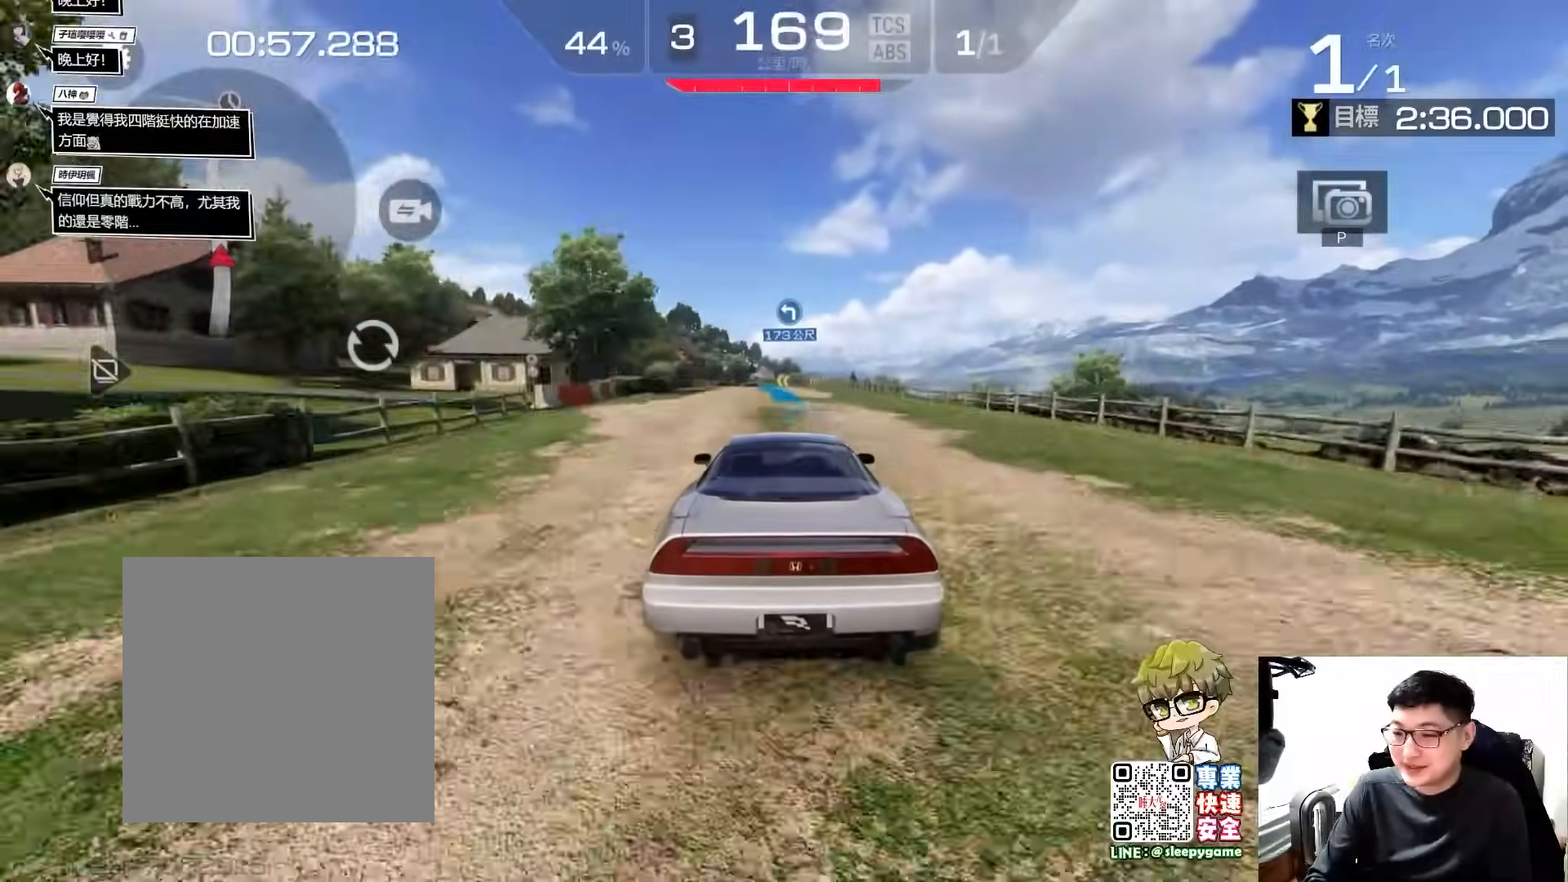
{"buttons": ["R2"], "left_stick": "left", "events": [[433, "left_stick", "left"]]}
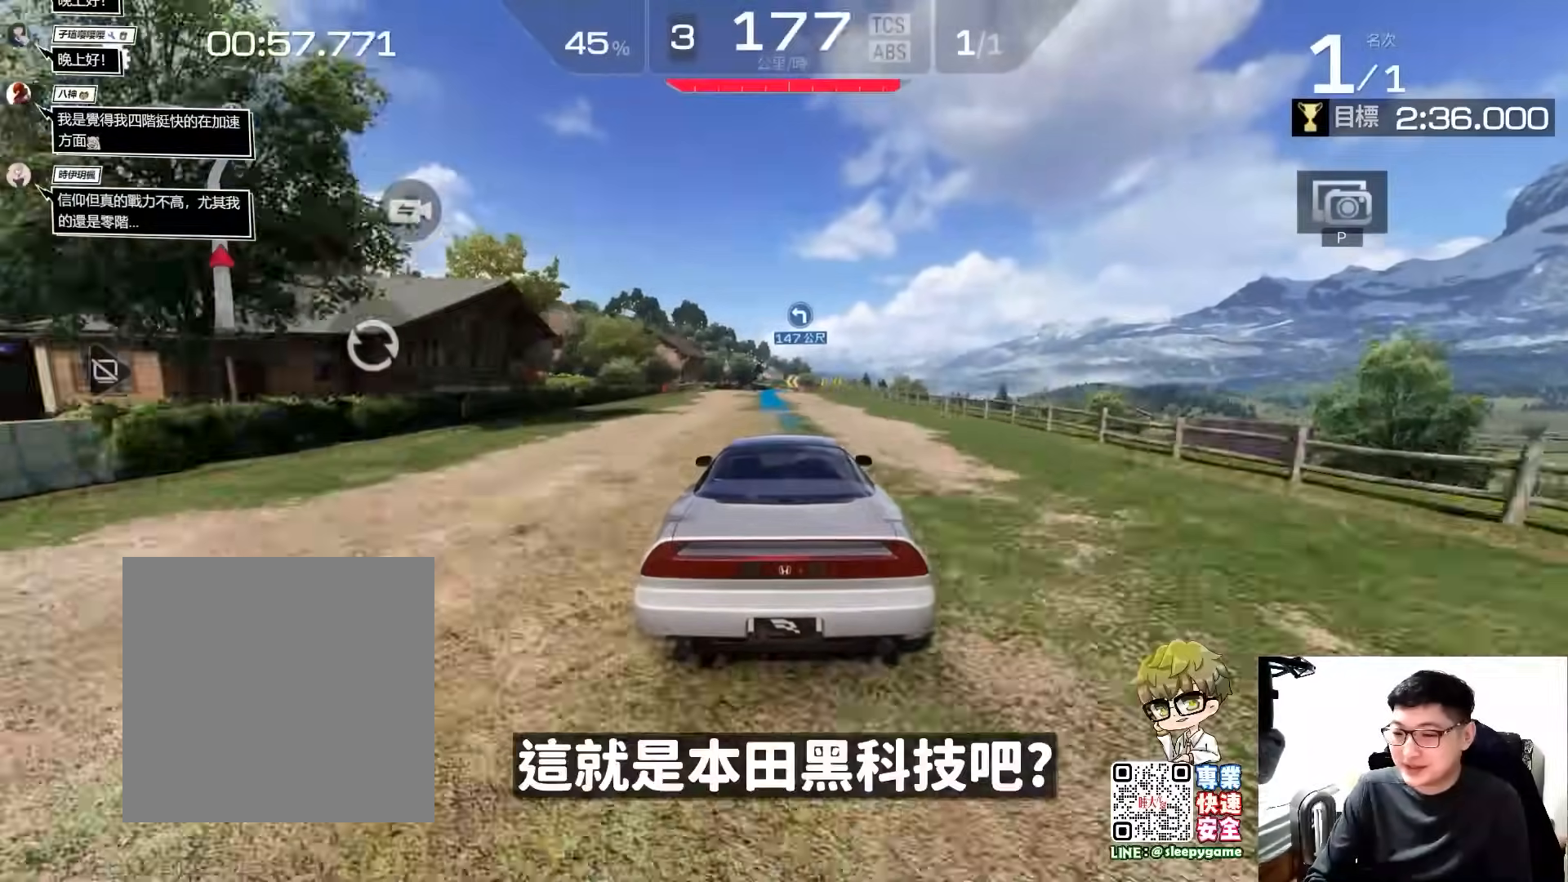
{"buttons": ["R2"], "left_stick": "center", "events": [[67, "left_stick", "center"]]}
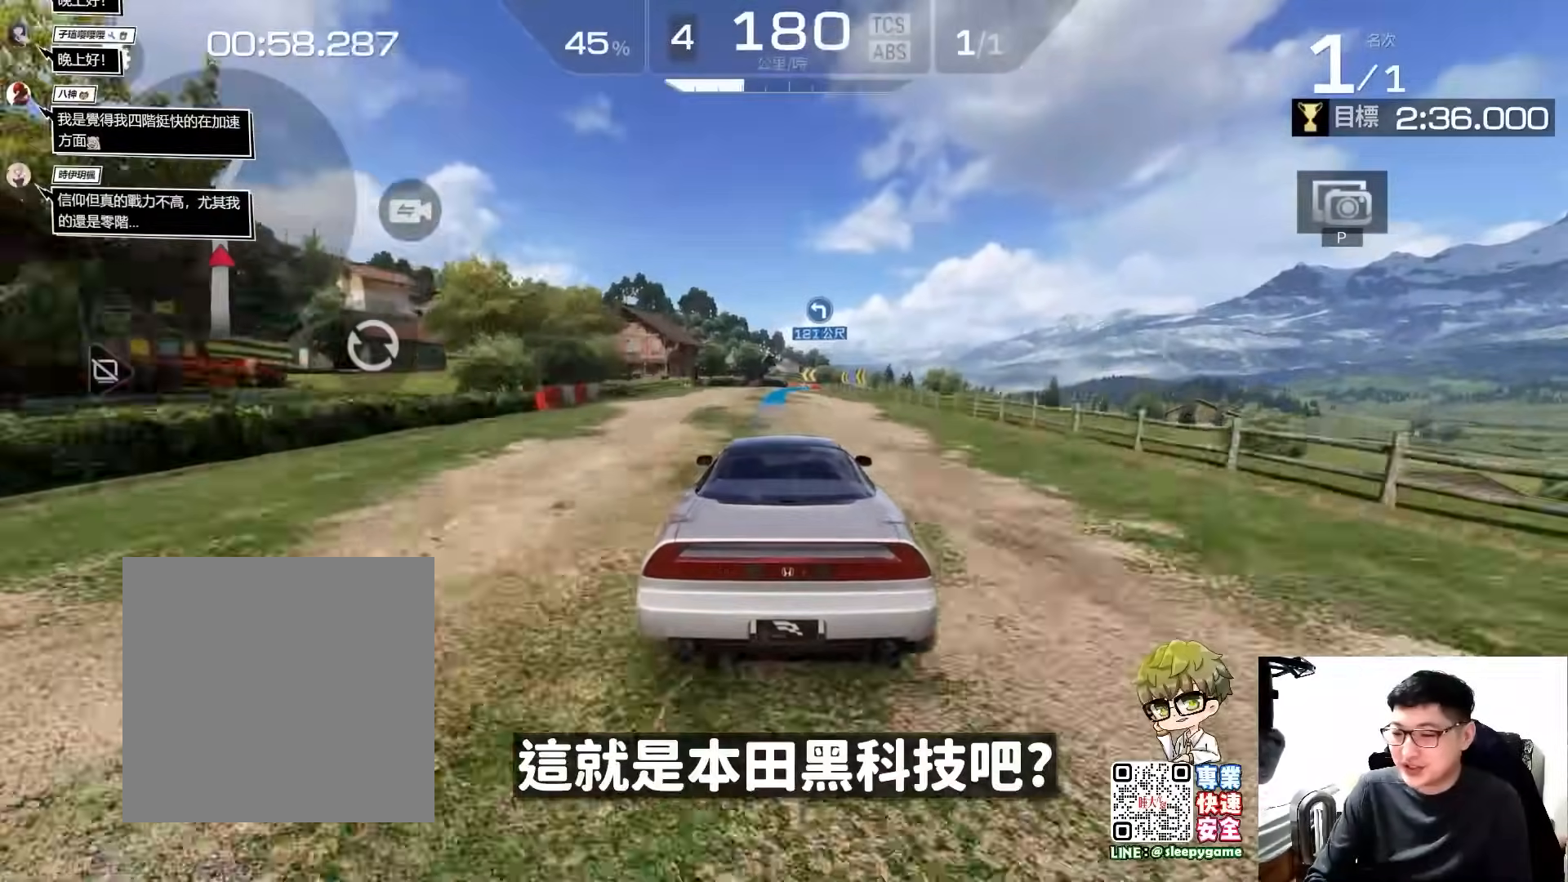
{"buttons": ["R2"], "left_stick": "right", "events": [[100, "left_stick", "right"], [267, "left_stick", "center"], [500, "left_stick", "right"]]}
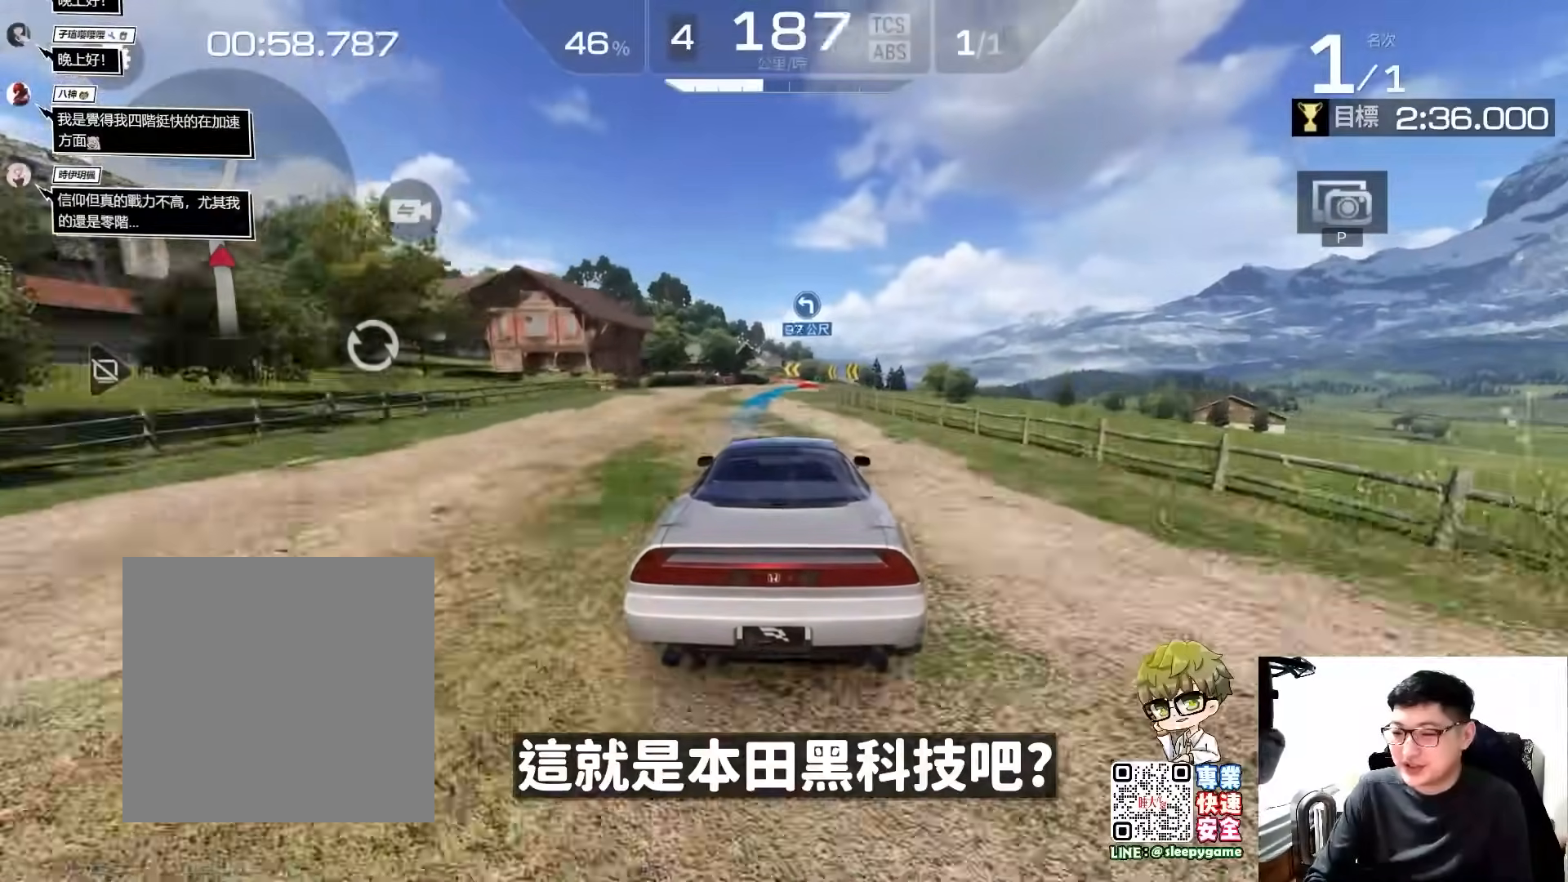
{"buttons": ["R2"], "left_stick": "right", "events": [[100, "left_stick", "center"], [367, "left_stick", "right"]]}
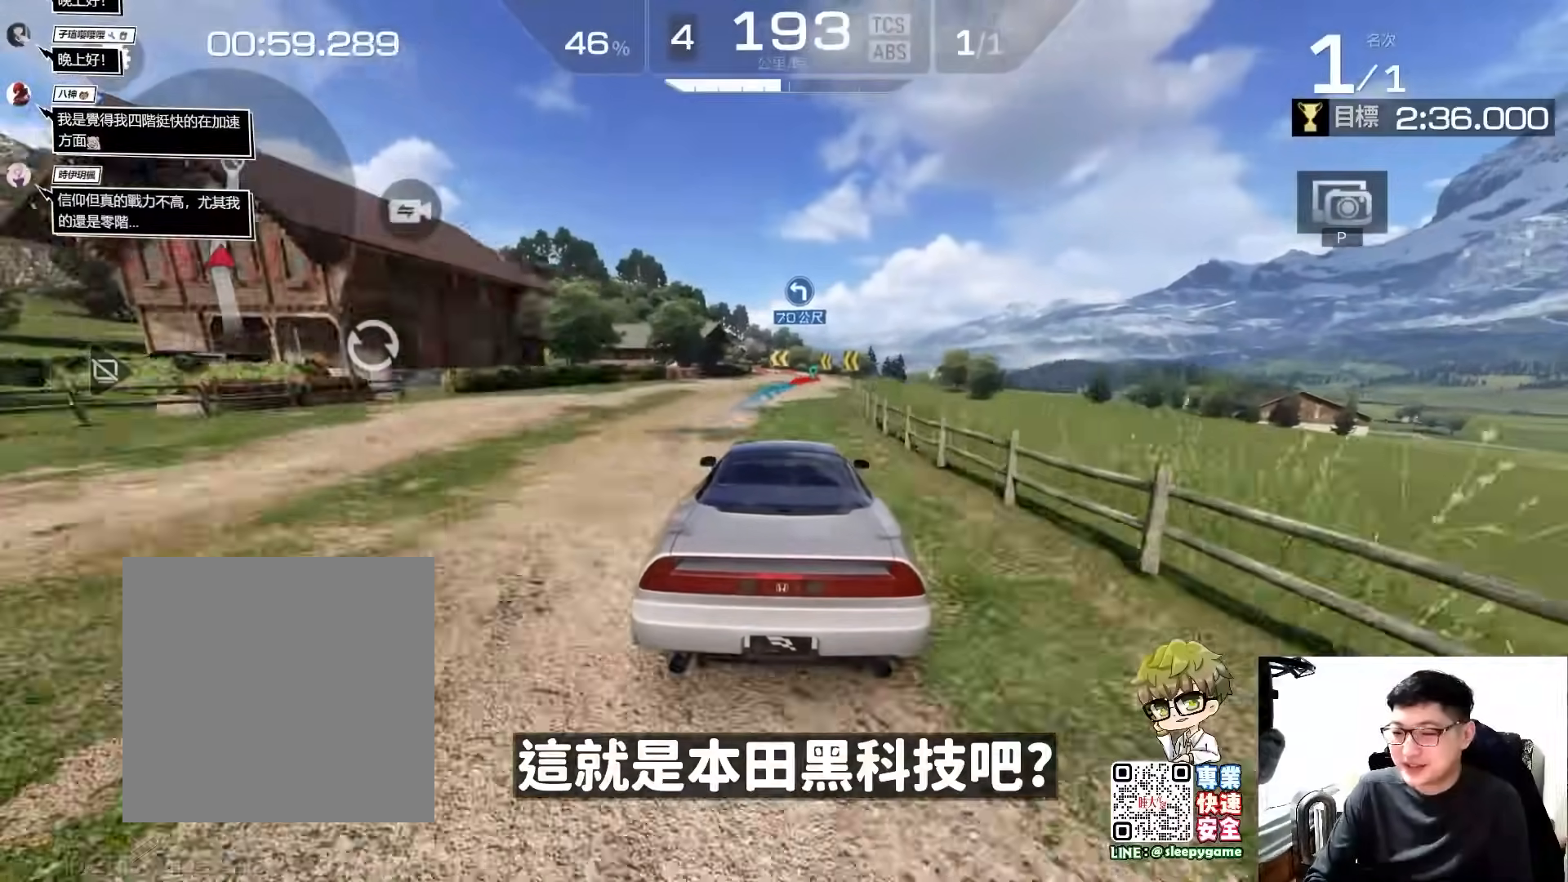
{"buttons": ["R2"], "left_stick": "center", "events": [[33, "left_stick", "center"], [200, "left_stick", "right"], [367, "left_stick", "center"]]}
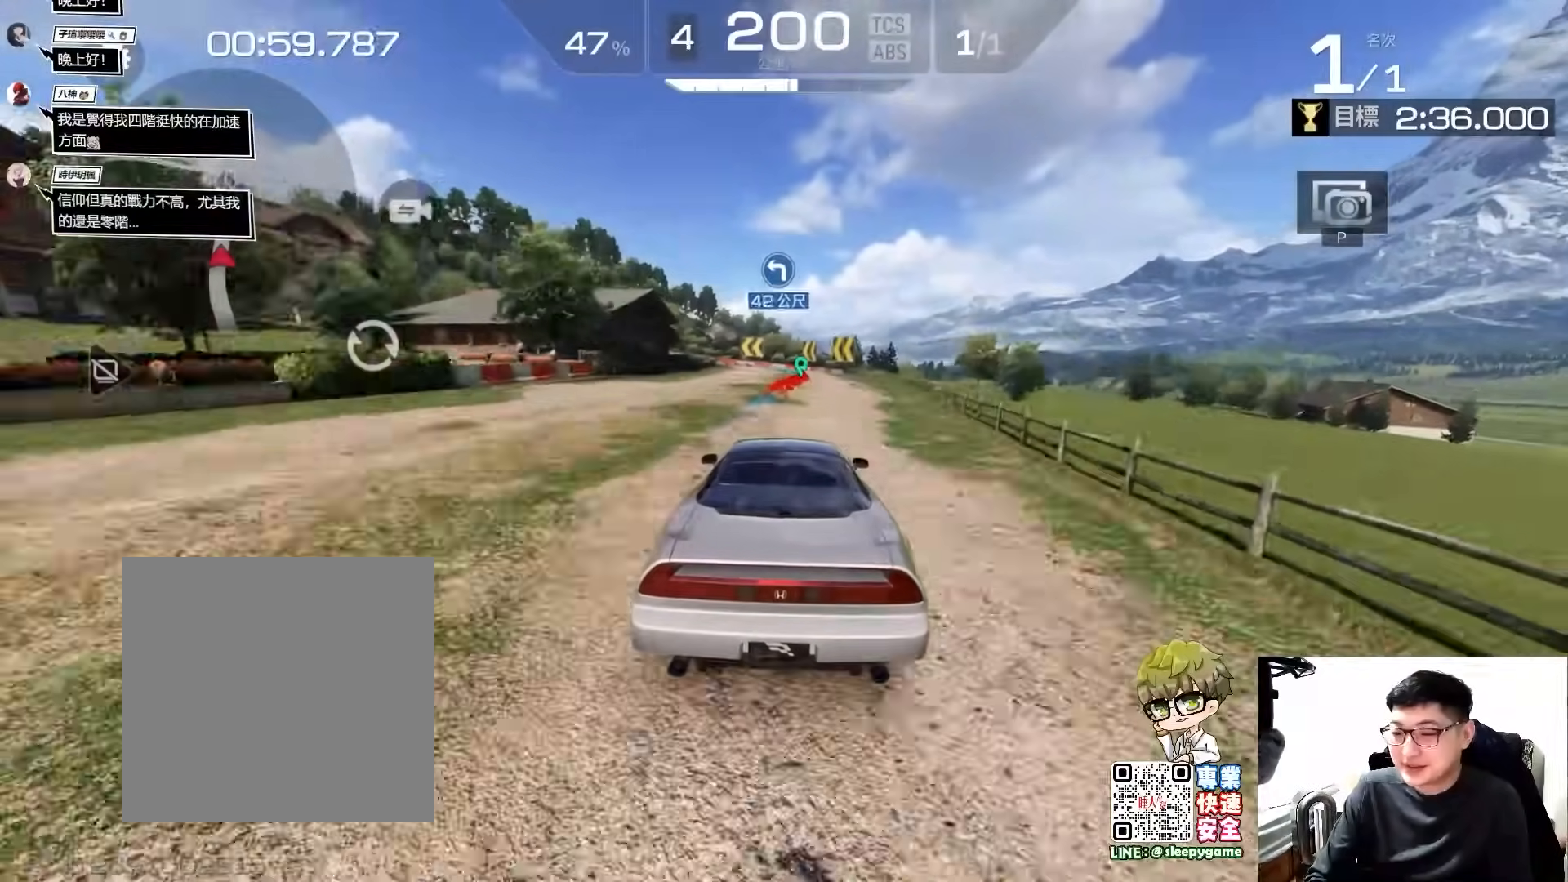
{"buttons": ["R2"], "left_stick": "center", "events": []}
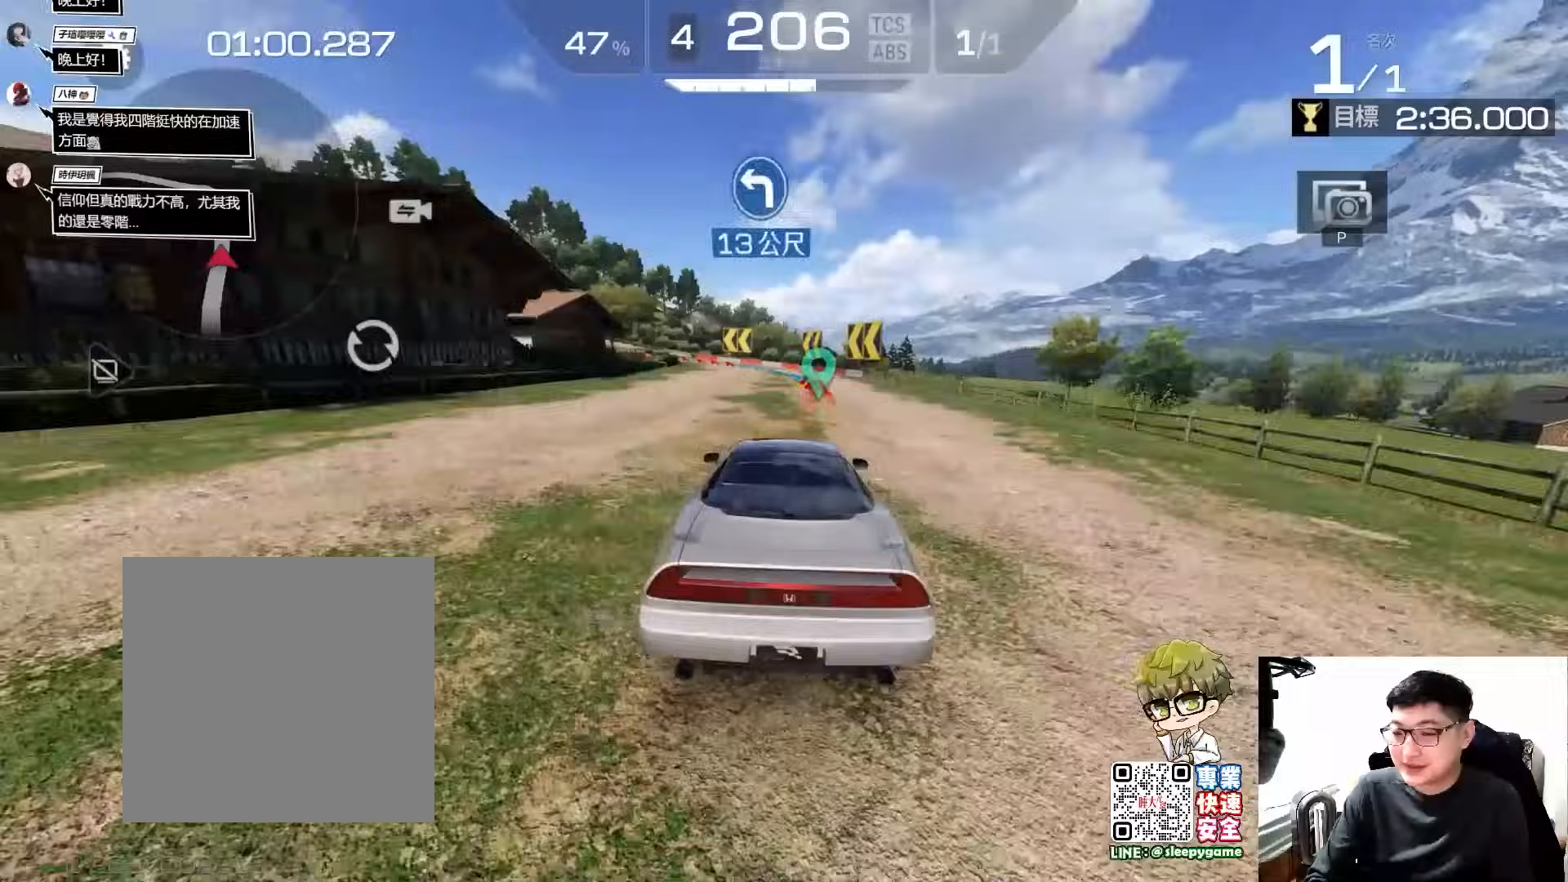
{"buttons": ["A", "R2"], "left_stick": "left", "events": [[133, "A", "down"], [167, "left_stick", "left"]]}
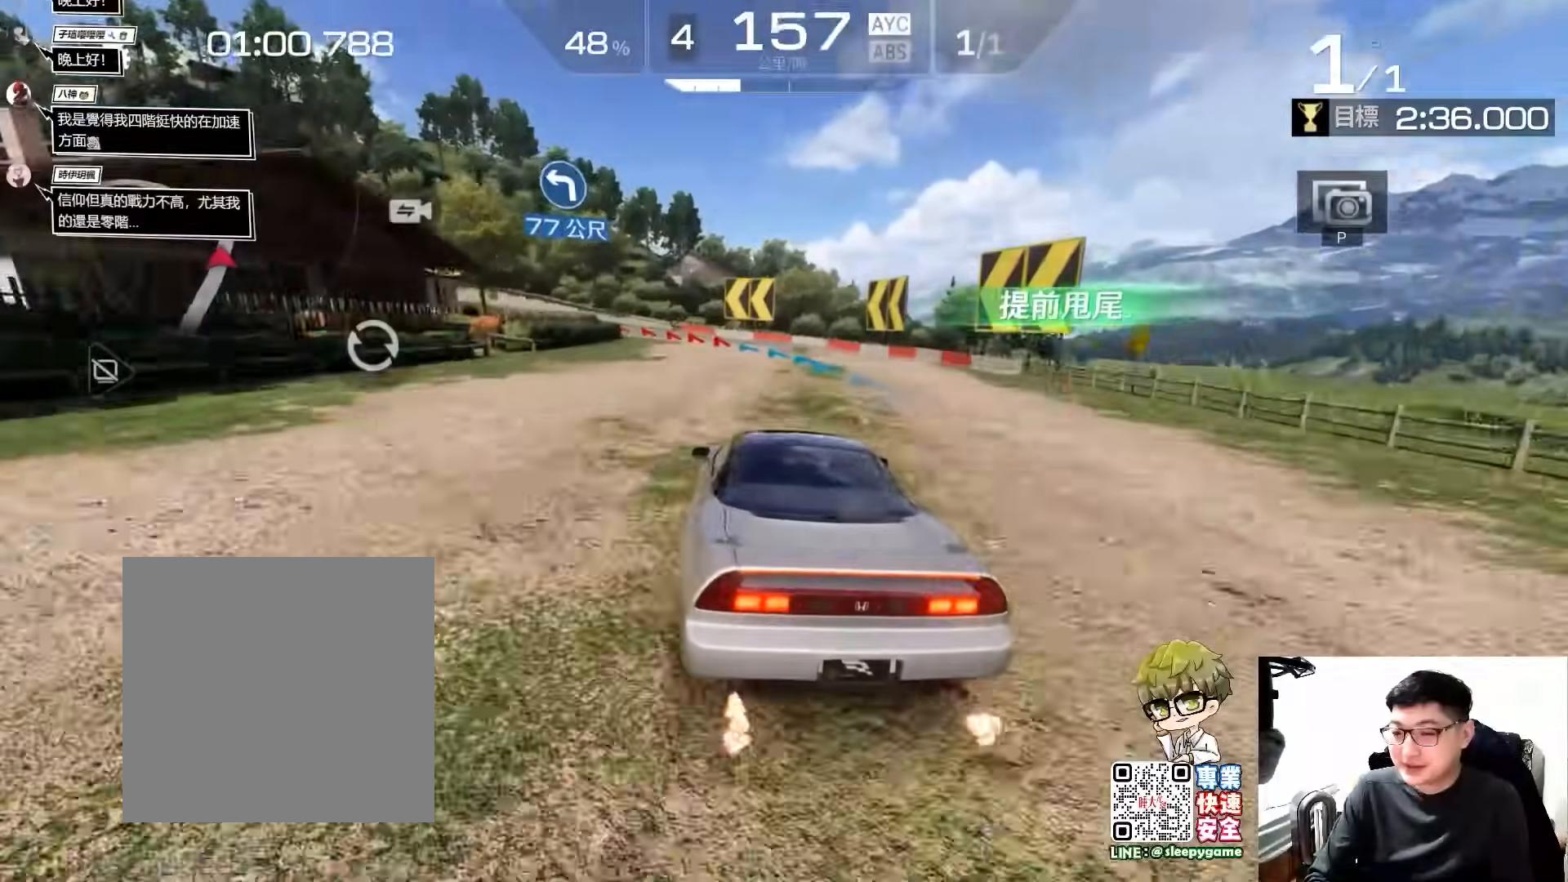
{"buttons": ["A", "R2"], "left_stick": "center", "events": [[67, "A", "up"], [67, "left_stick", "center"], [133, "left_stick", "left"], [267, "left_stick", "center"], [300, "A", "down"], [333, "left_stick", "left"], [467, "left_stick", "center"]]}
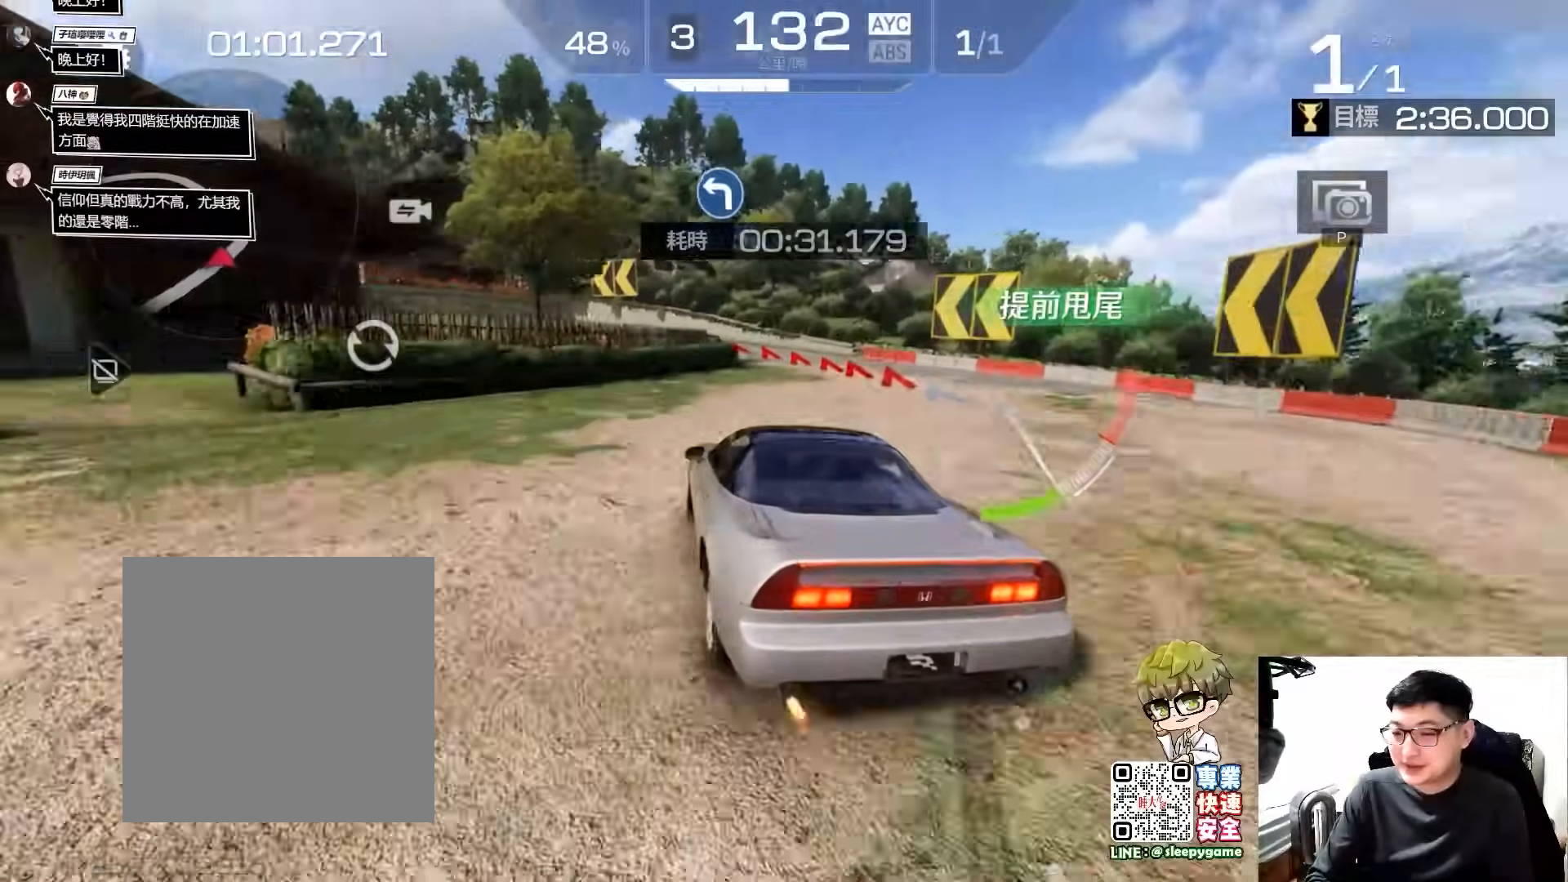
{"buttons": ["R2"], "left_stick": "center", "events": [[133, "A", "up"]]}
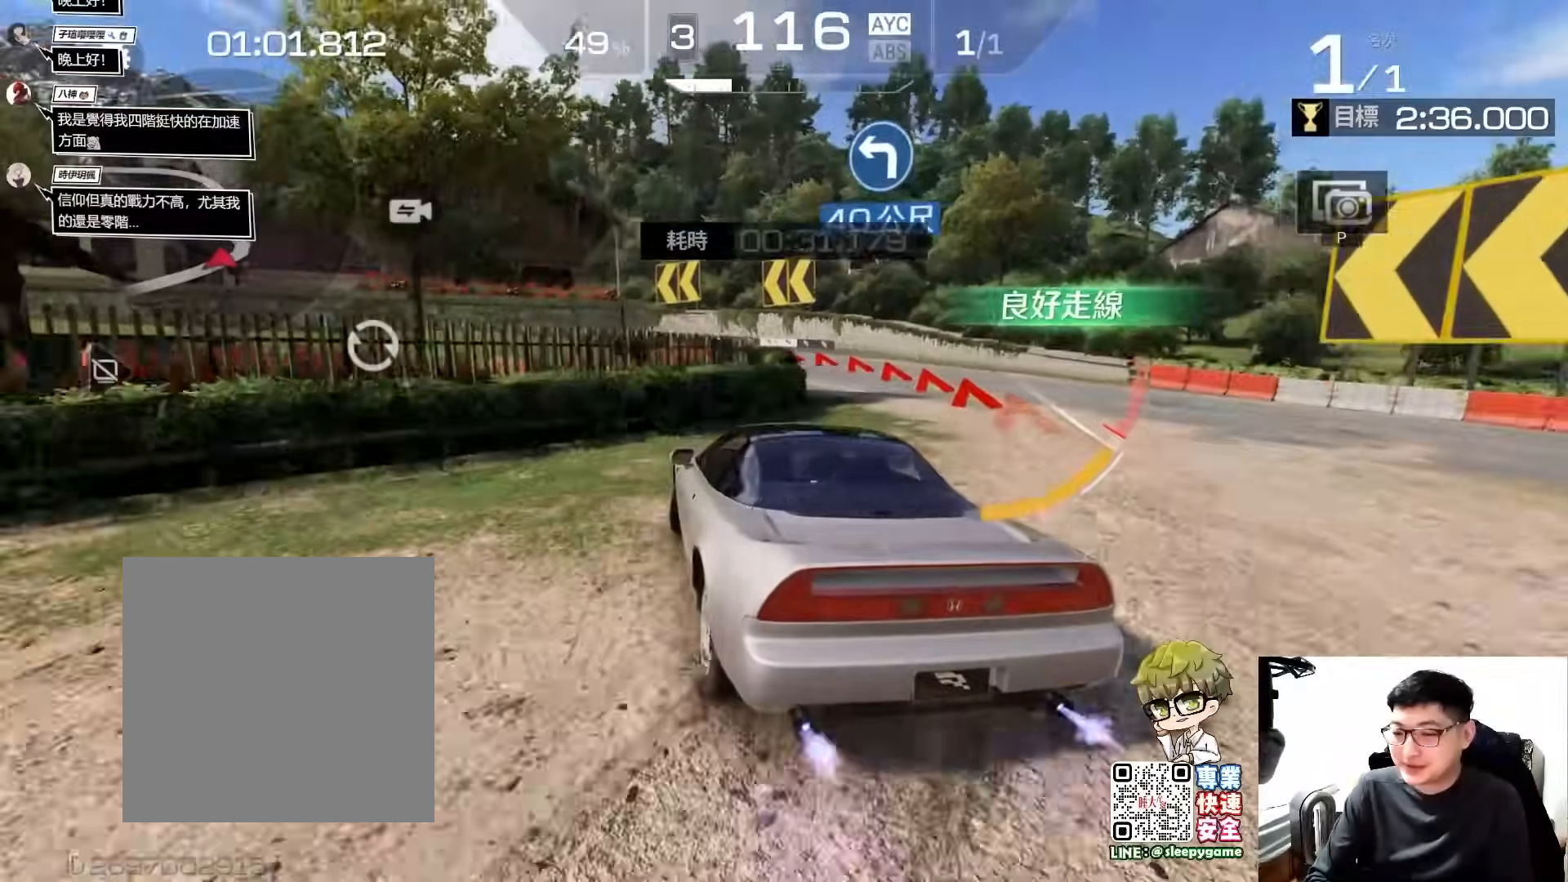
{"buttons": ["R2"], "left_stick": "center"}
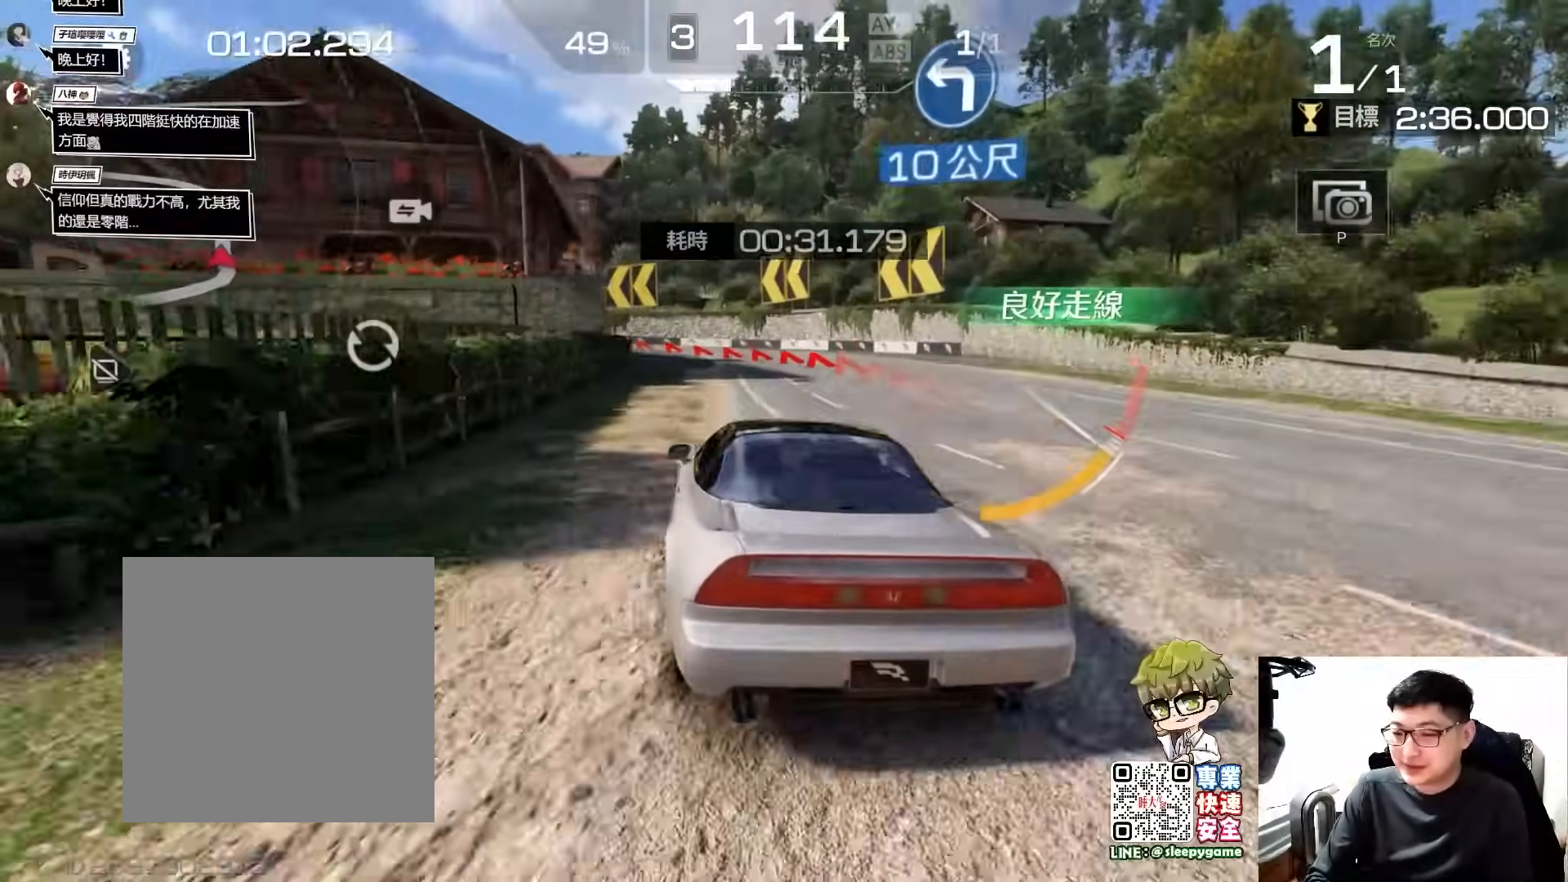
{"buttons": ["R2"], "left_stick": "center", "events": [[67, "left_stick", "left"], [200, "left_stick", "center"], [333, "left_stick", "left"], [433, "left_stick", "center"]]}
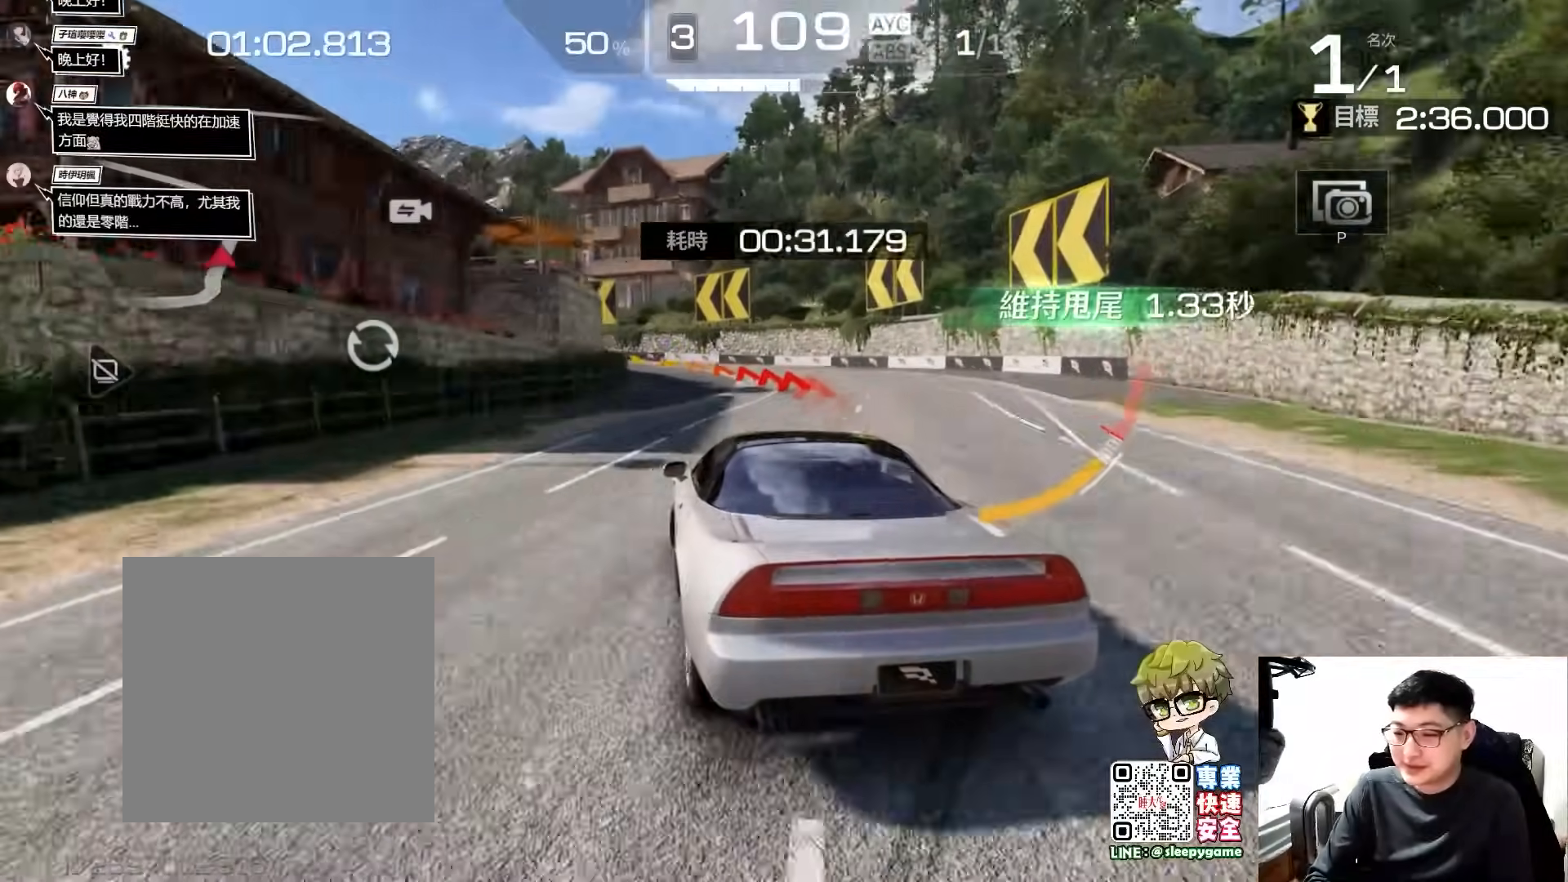
{"buttons": ["R2"], "left_stick": "center", "events": [[267, "A", "down"], [367, "A", "up"], [367, "left_stick", "left"], [467, "left_stick", "center"]]}
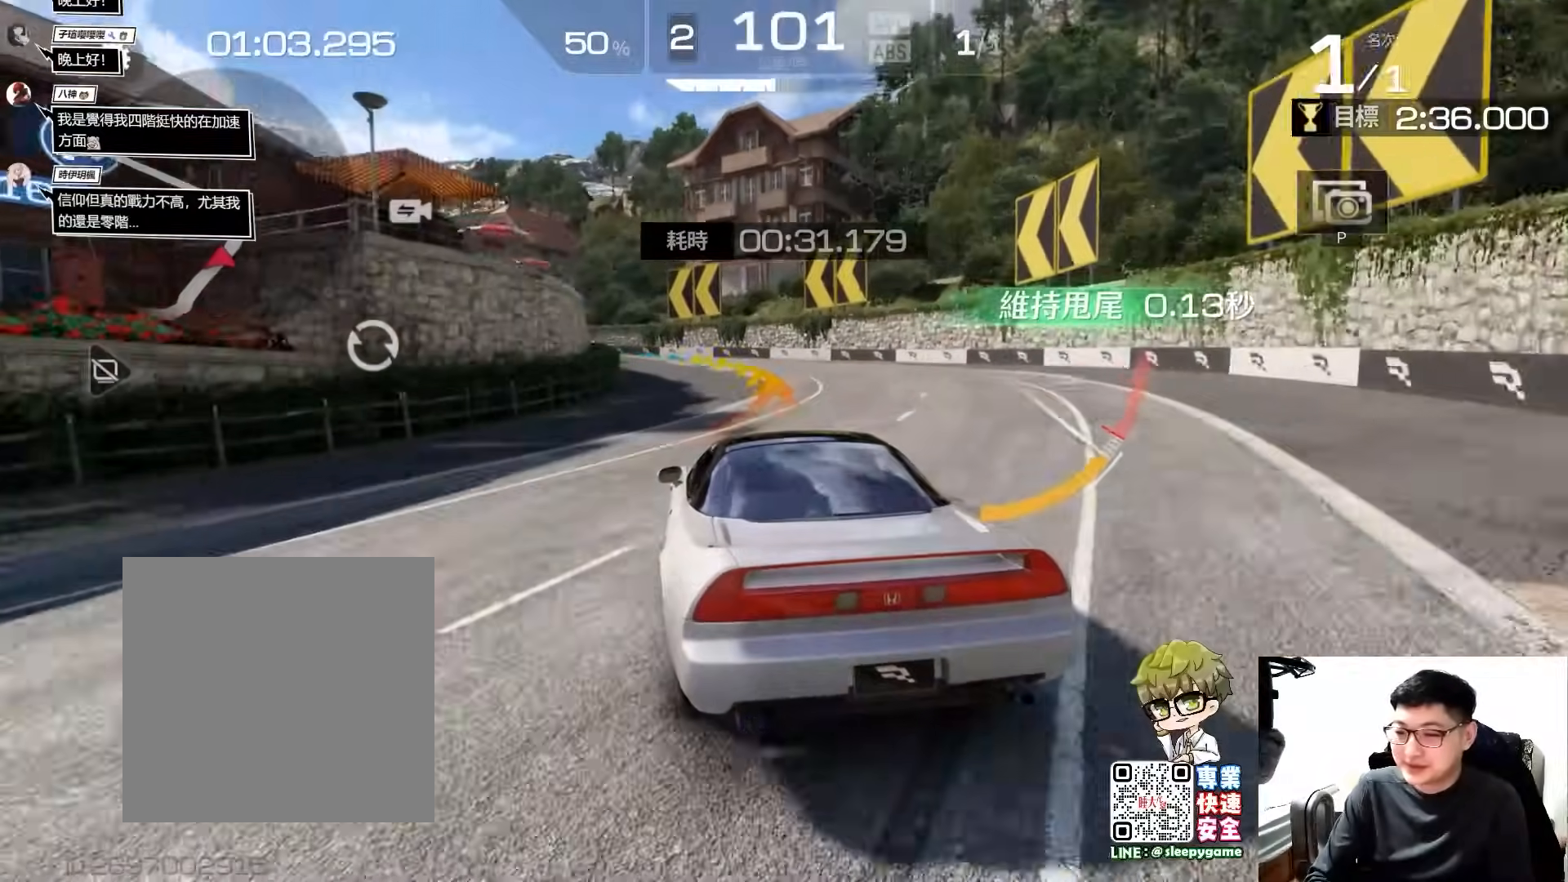
{"buttons": ["R2"], "left_stick": "center", "events": [[100, "left_stick", "left"], [217, "left_stick", "center"], [333, "left_stick", "left"], [433, "left_stick", "center"]]}
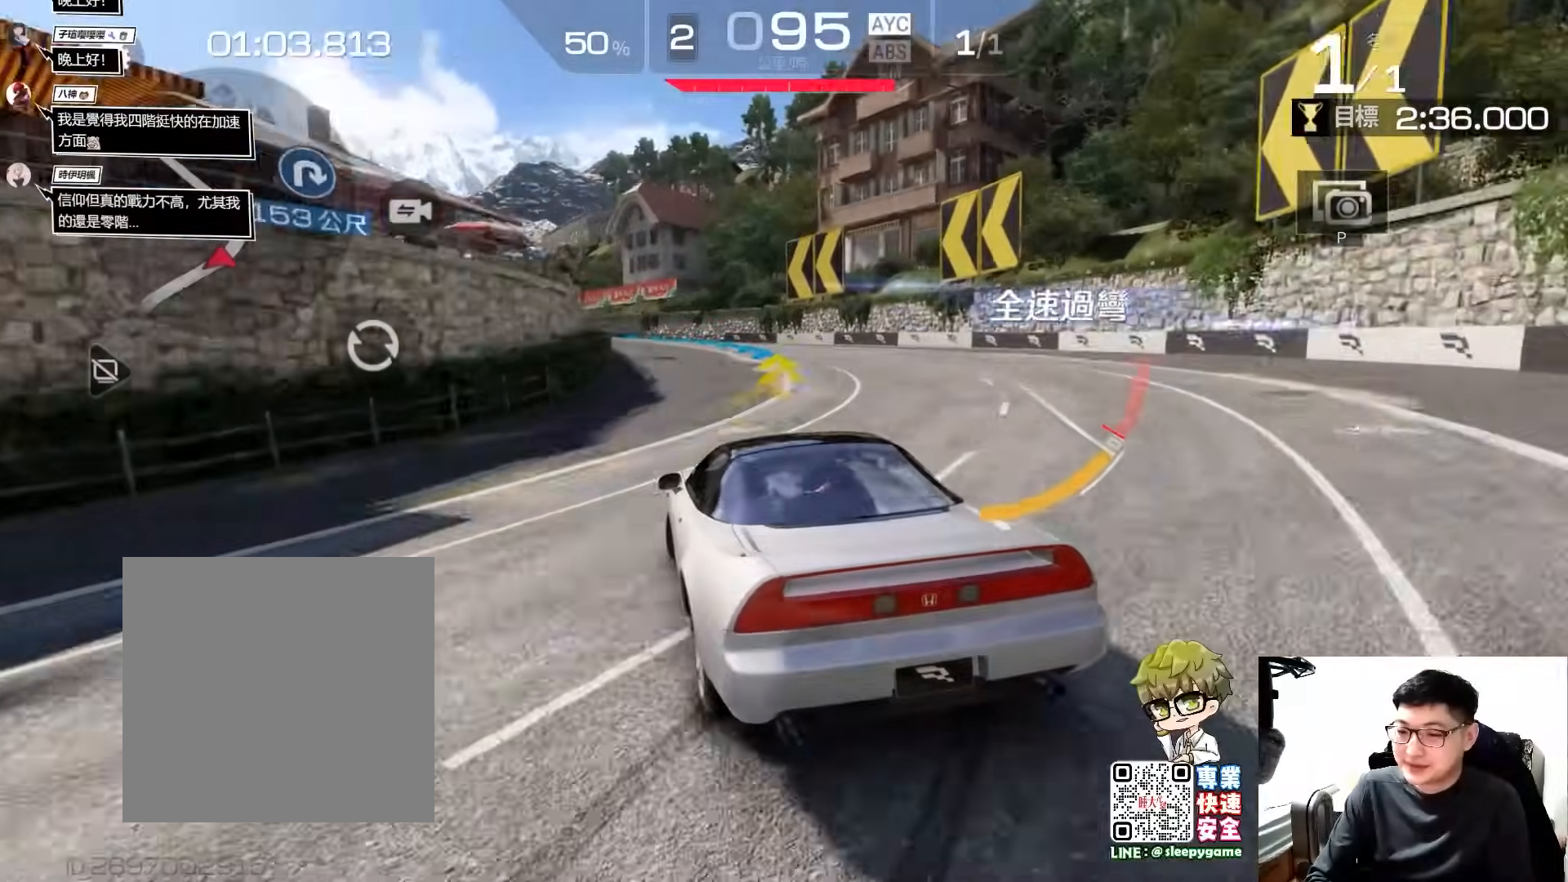
{"buttons": ["R2"], "left_stick": "center", "events": []}